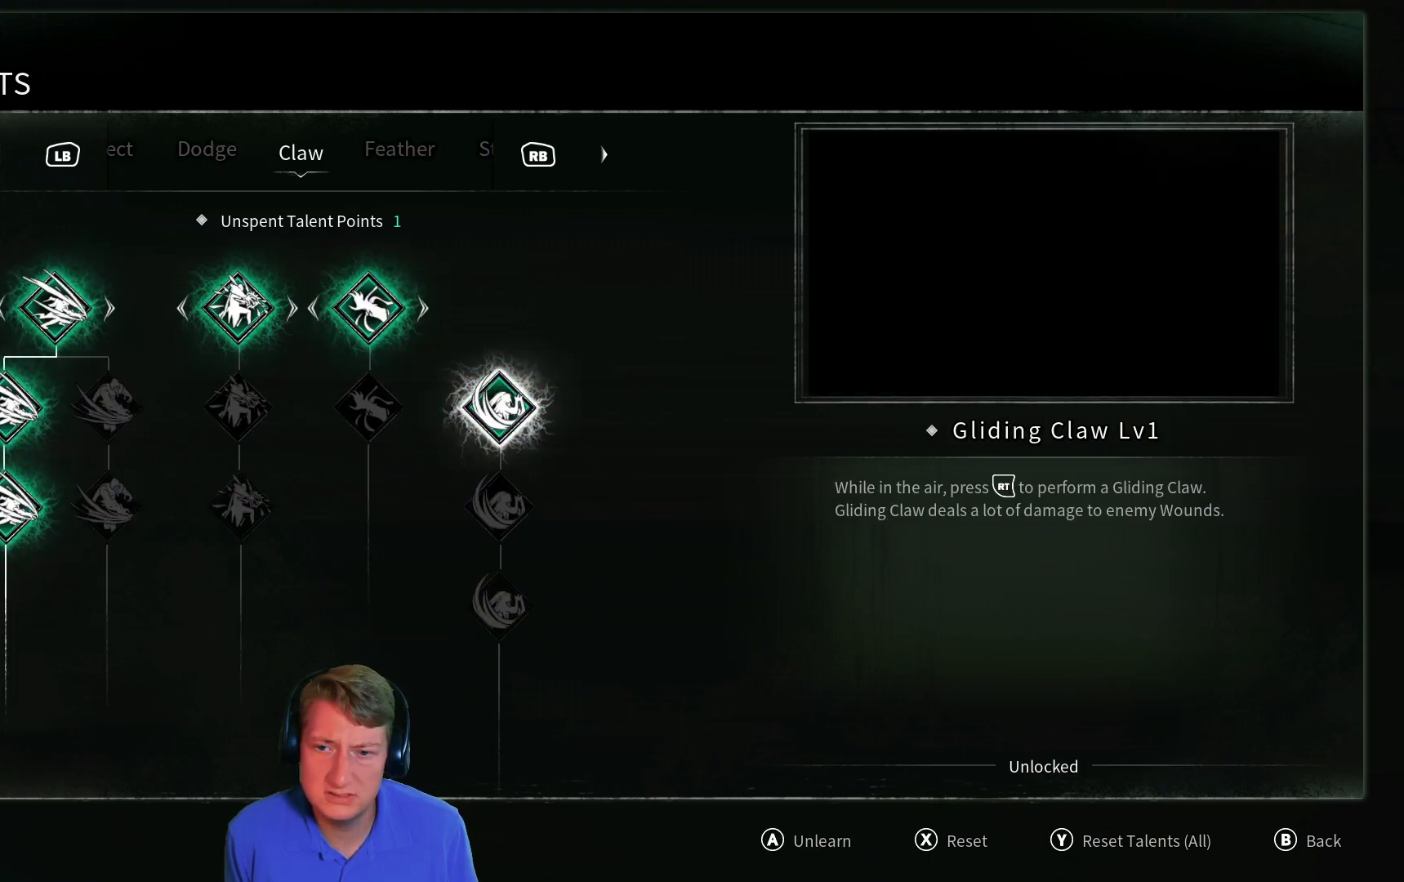
Gameplay with a controller (Xbox layout); each line is a JSON object with the inputs held at the frame after it. "events" lists button and stick changes between this image and that frame as [ms after this image, input, new state], when the widget could be followed in between.
{"buttons": [], "left_stick": "center", "right_stick": "center", "events": []}
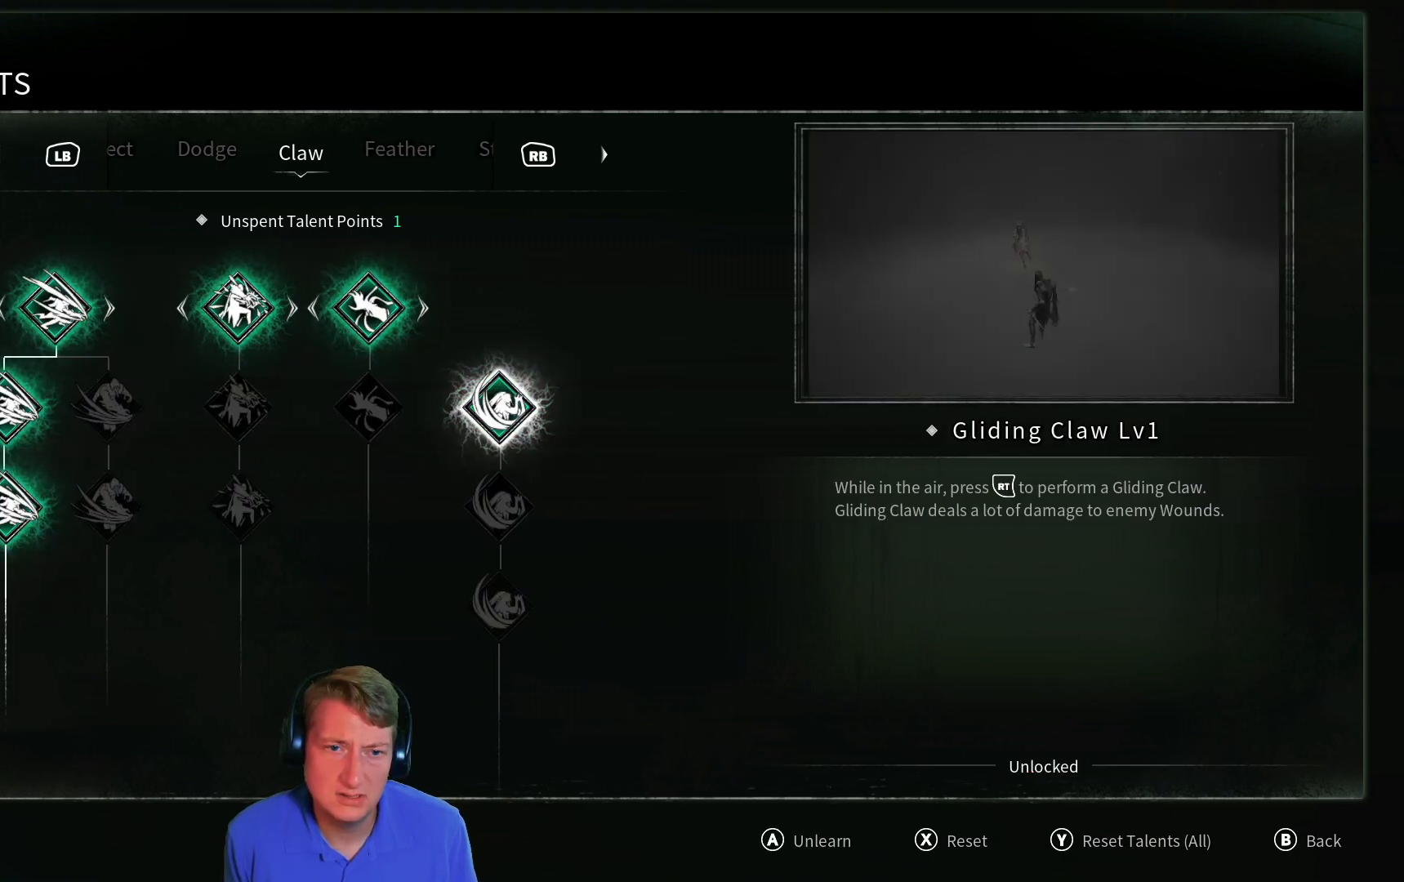
{"buttons": ["DPAD_LEFT"], "left_stick": "center", "right_stick": "center", "events": [[468, "DPAD_LEFT", "down"]]}
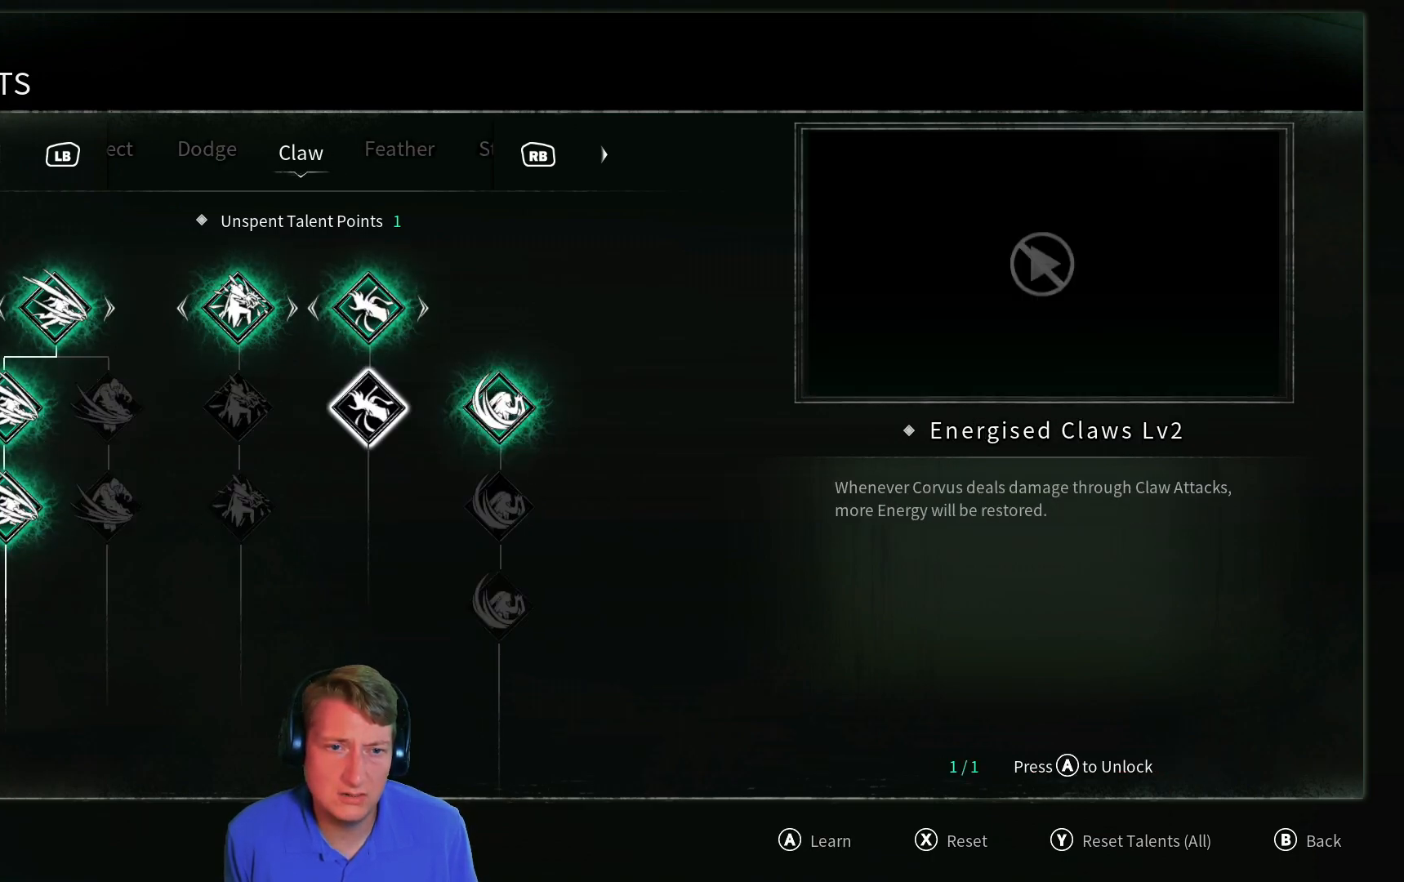
{"buttons": [], "left_stick": "center", "right_stick": "center", "events": [[83, "DPAD_LEFT", "up"]]}
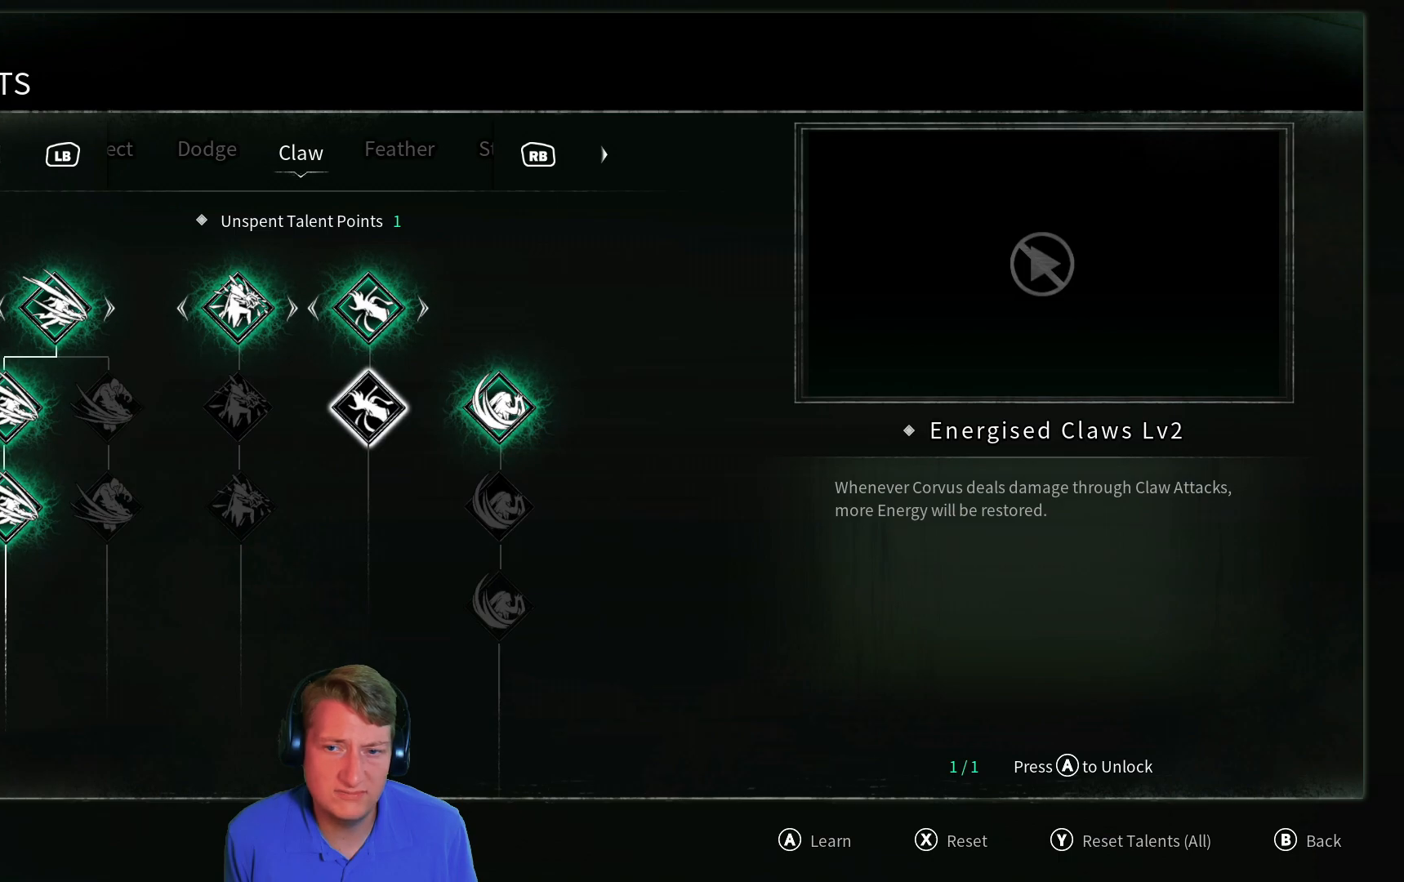
{"buttons": [], "left_stick": "center", "right_stick": "center", "events": [[184, "DPAD_LEFT", "down"], [301, "DPAD_LEFT", "up"]]}
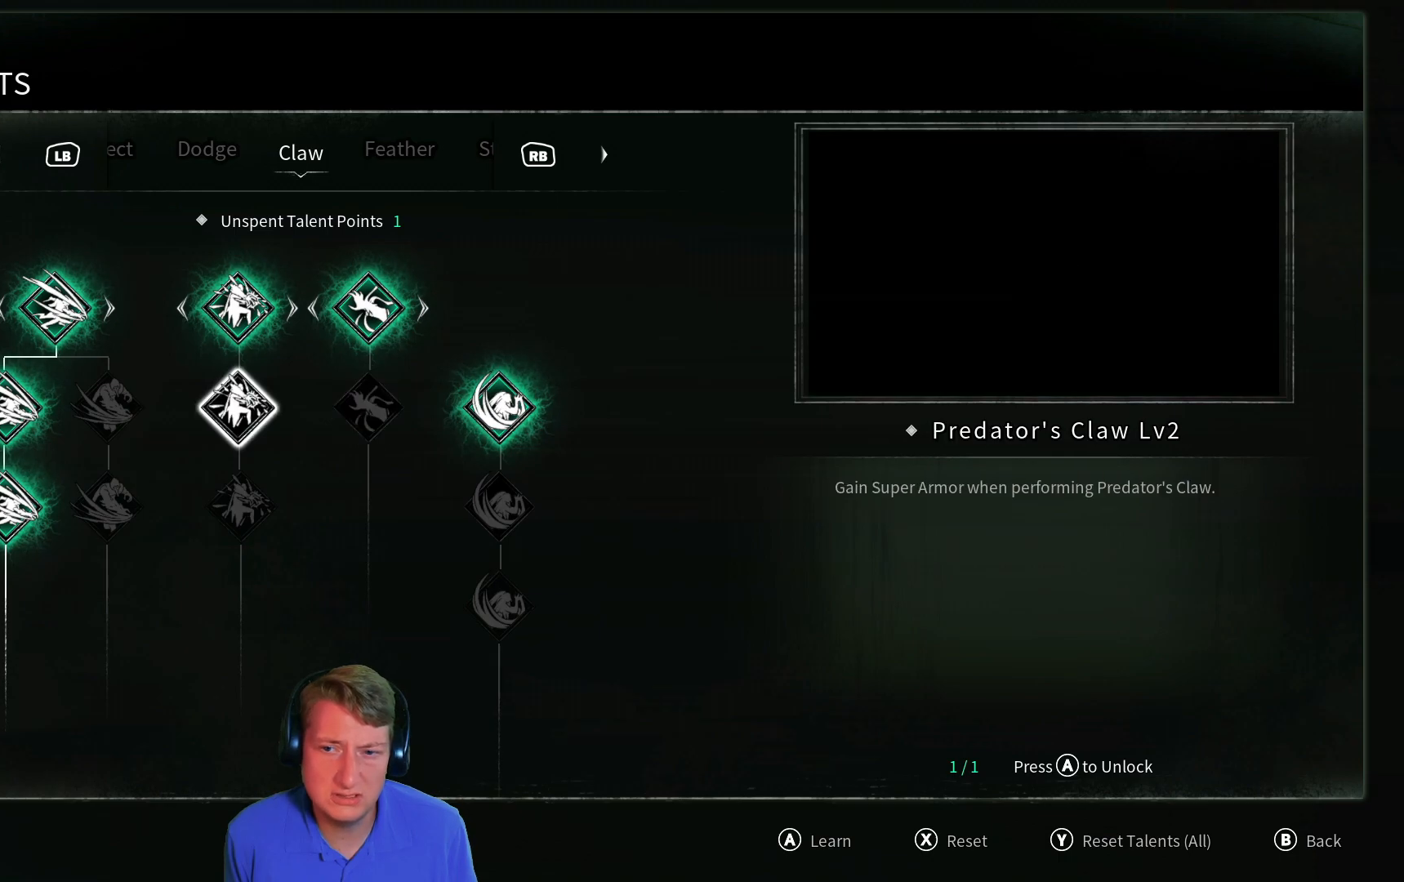
{"buttons": [], "left_stick": "center", "right_stick": "center", "events": []}
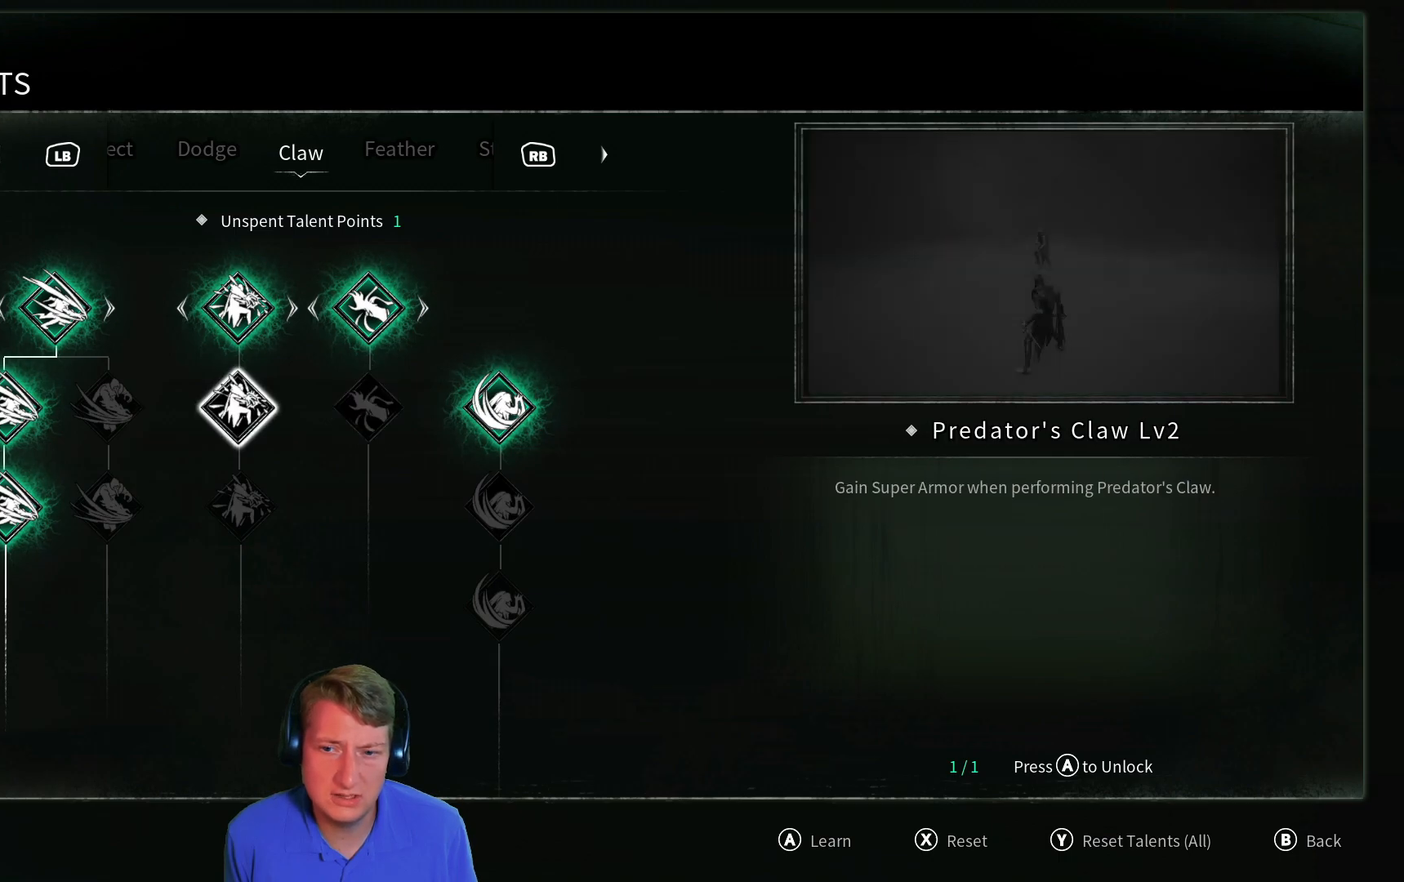
{"buttons": [], "left_stick": "center", "right_stick": "center", "events": []}
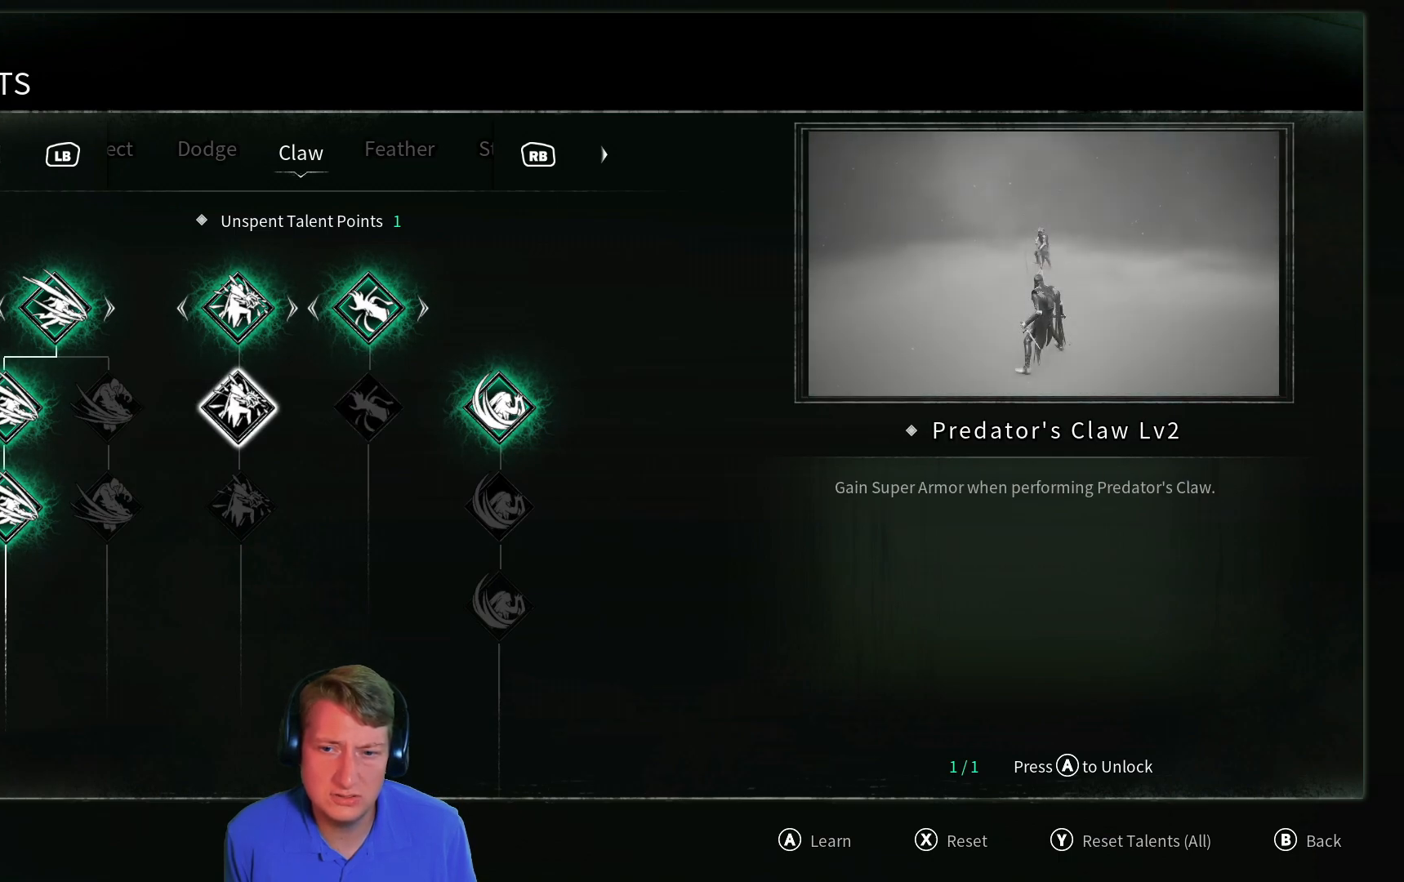
{"buttons": [], "left_stick": "center", "right_stick": "center", "events": []}
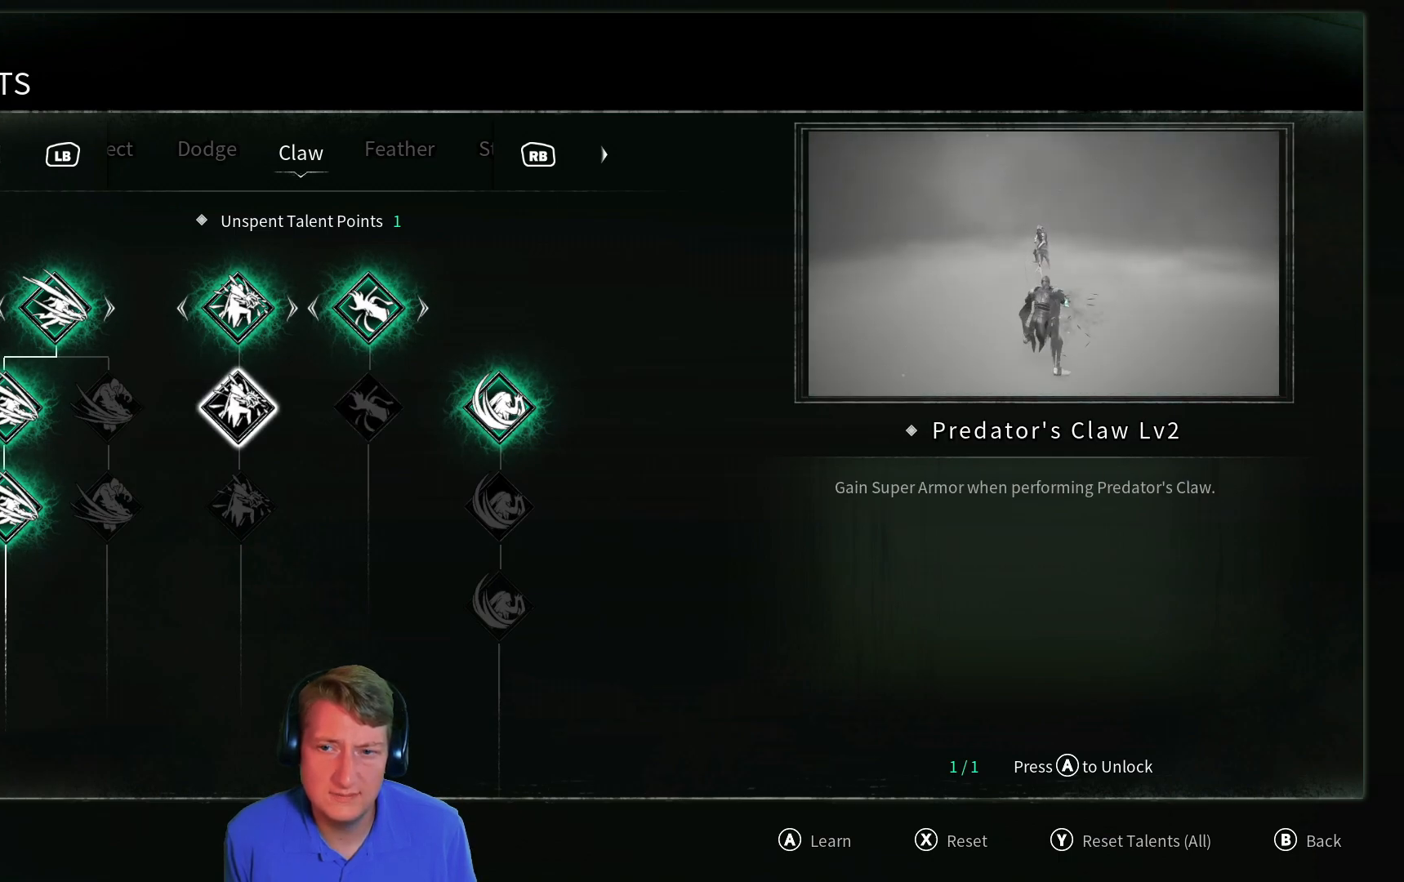
{"buttons": ["DPAD_DOWN"], "left_stick": "center", "right_stick": "center", "events": [[433, "DPAD_DOWN", "down"]]}
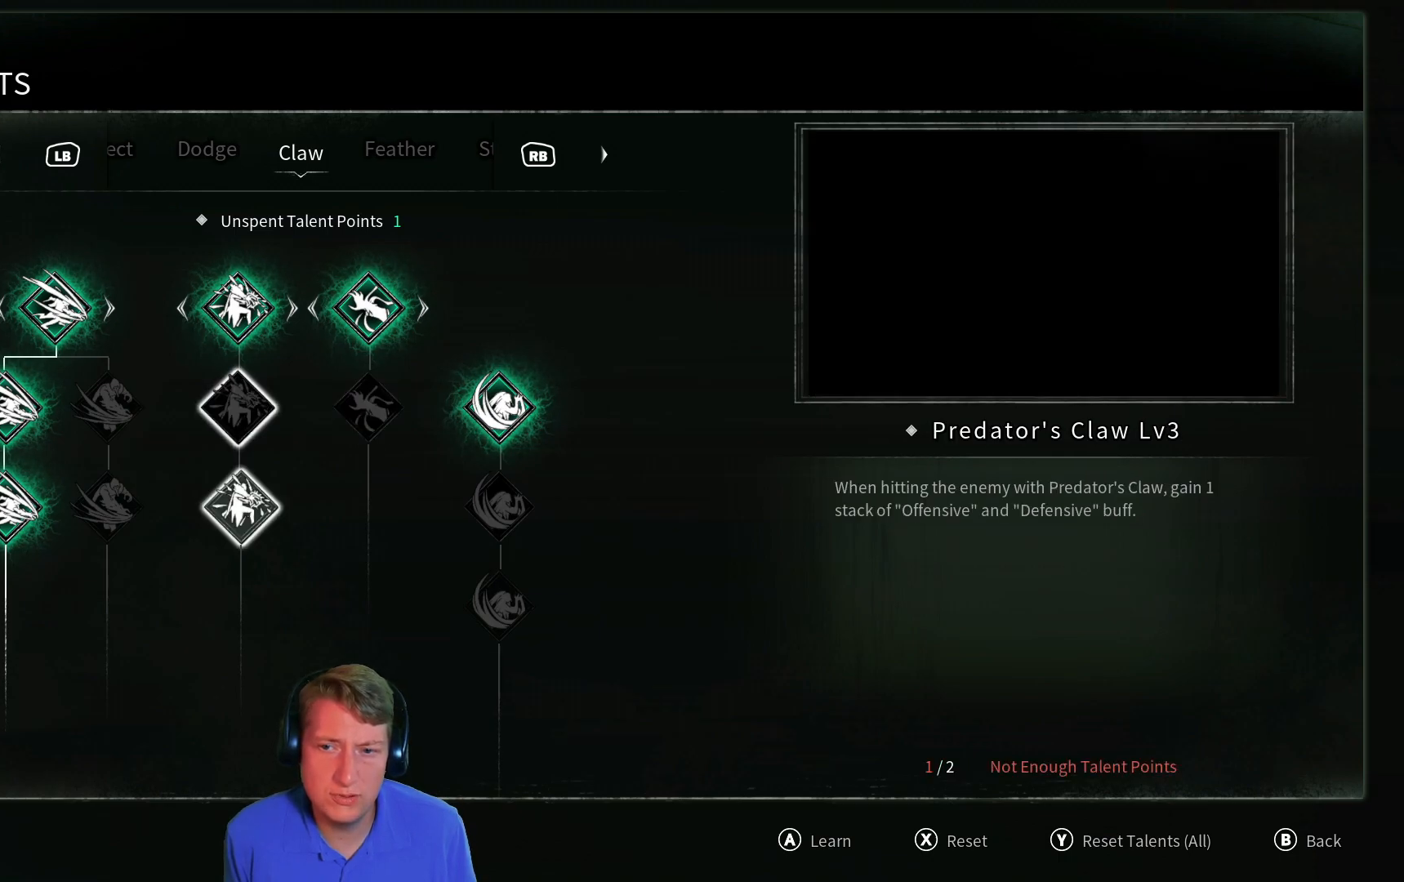
{"buttons": [], "left_stick": "center", "right_stick": "center", "events": [[50, "DPAD_DOWN", "up"]]}
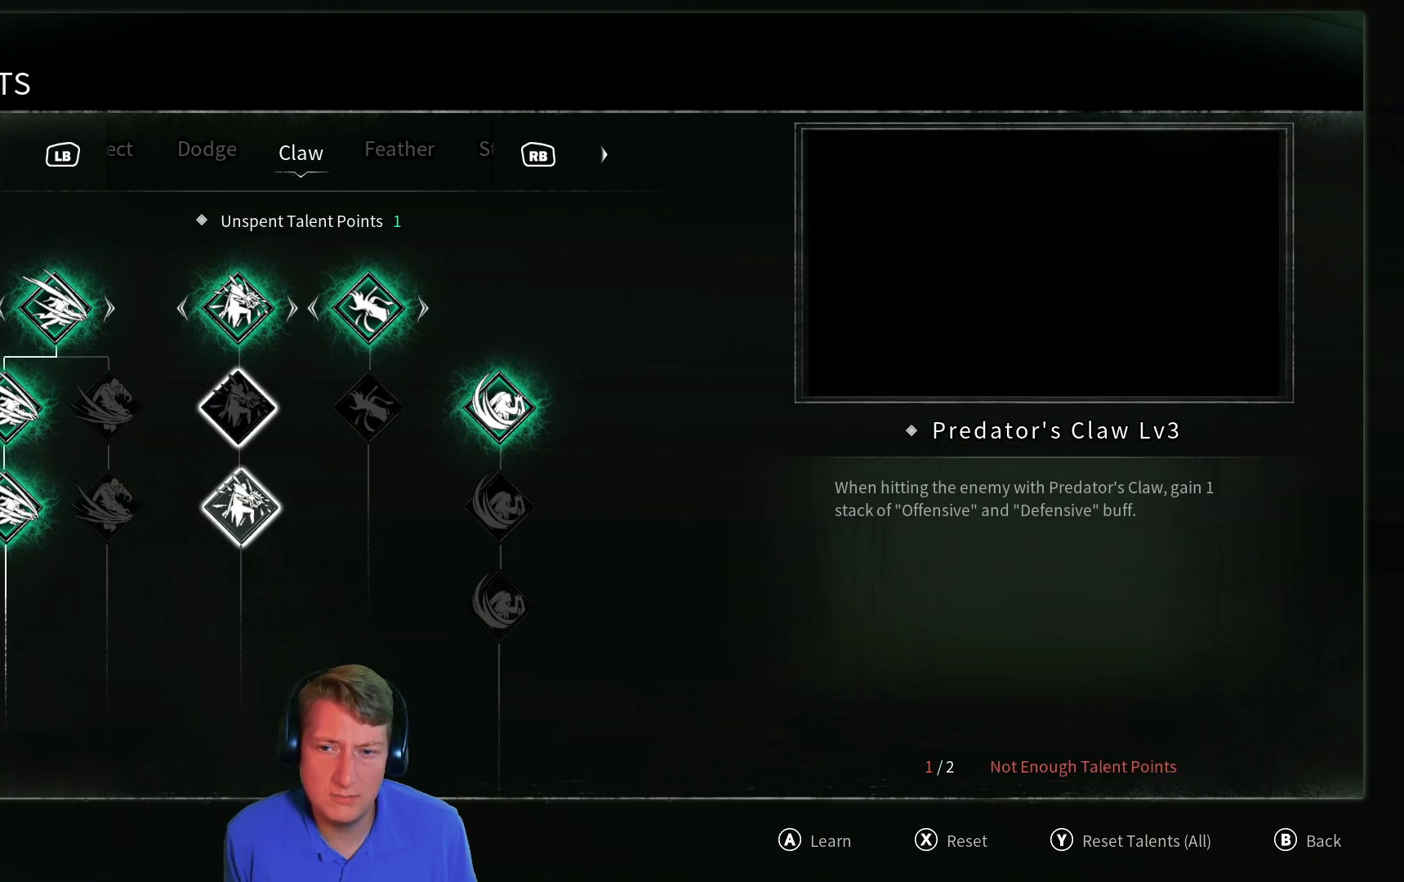
{"buttons": ["DPAD_UP"], "left_stick": "center", "right_stick": "center", "events": [[450, "DPAD_UP", "down"]]}
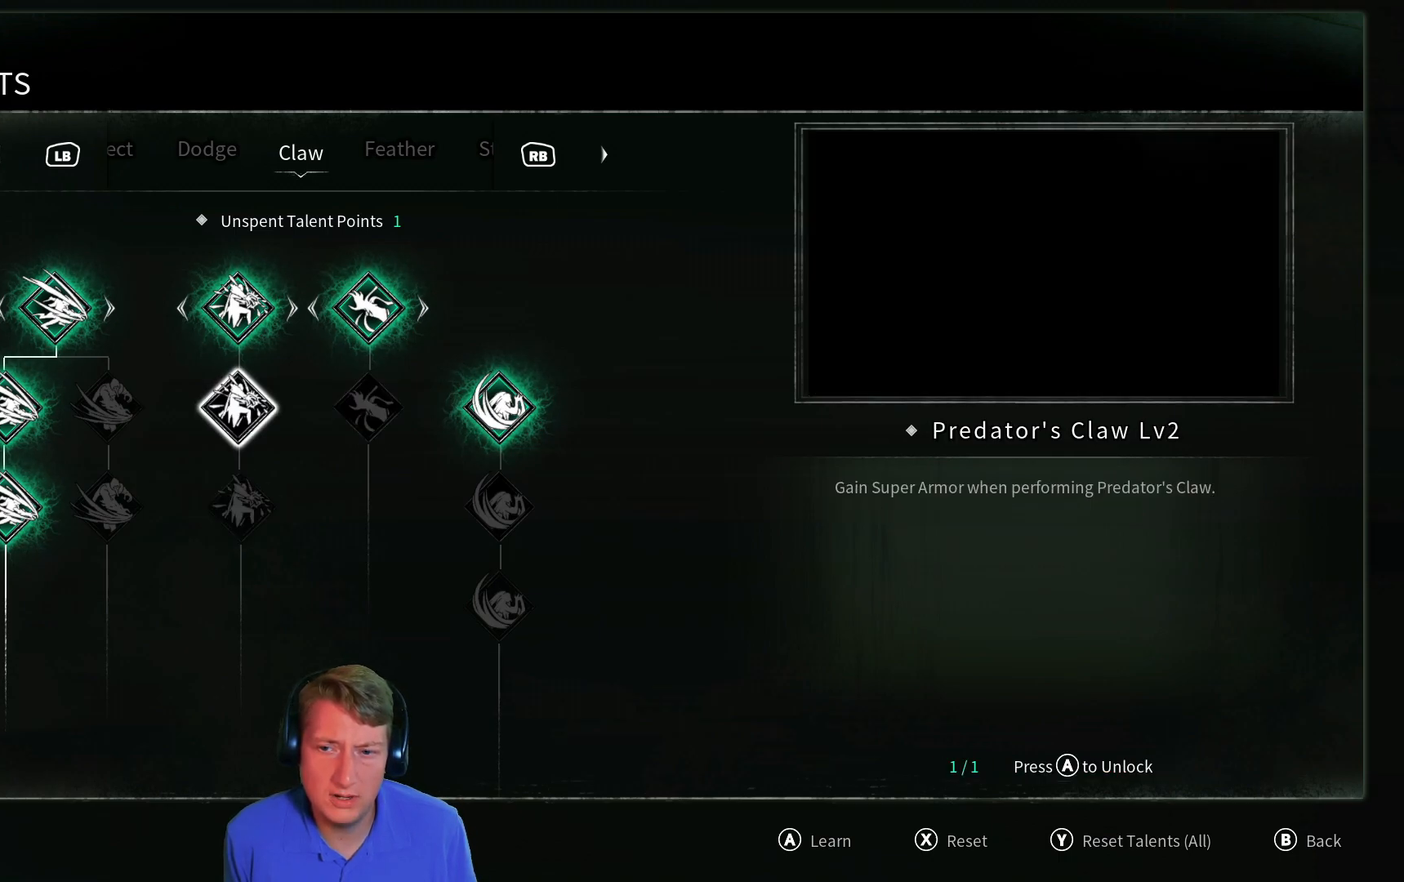
{"buttons": [], "left_stick": "center", "right_stick": "center", "events": [[34, "DPAD_UP", "up"]]}
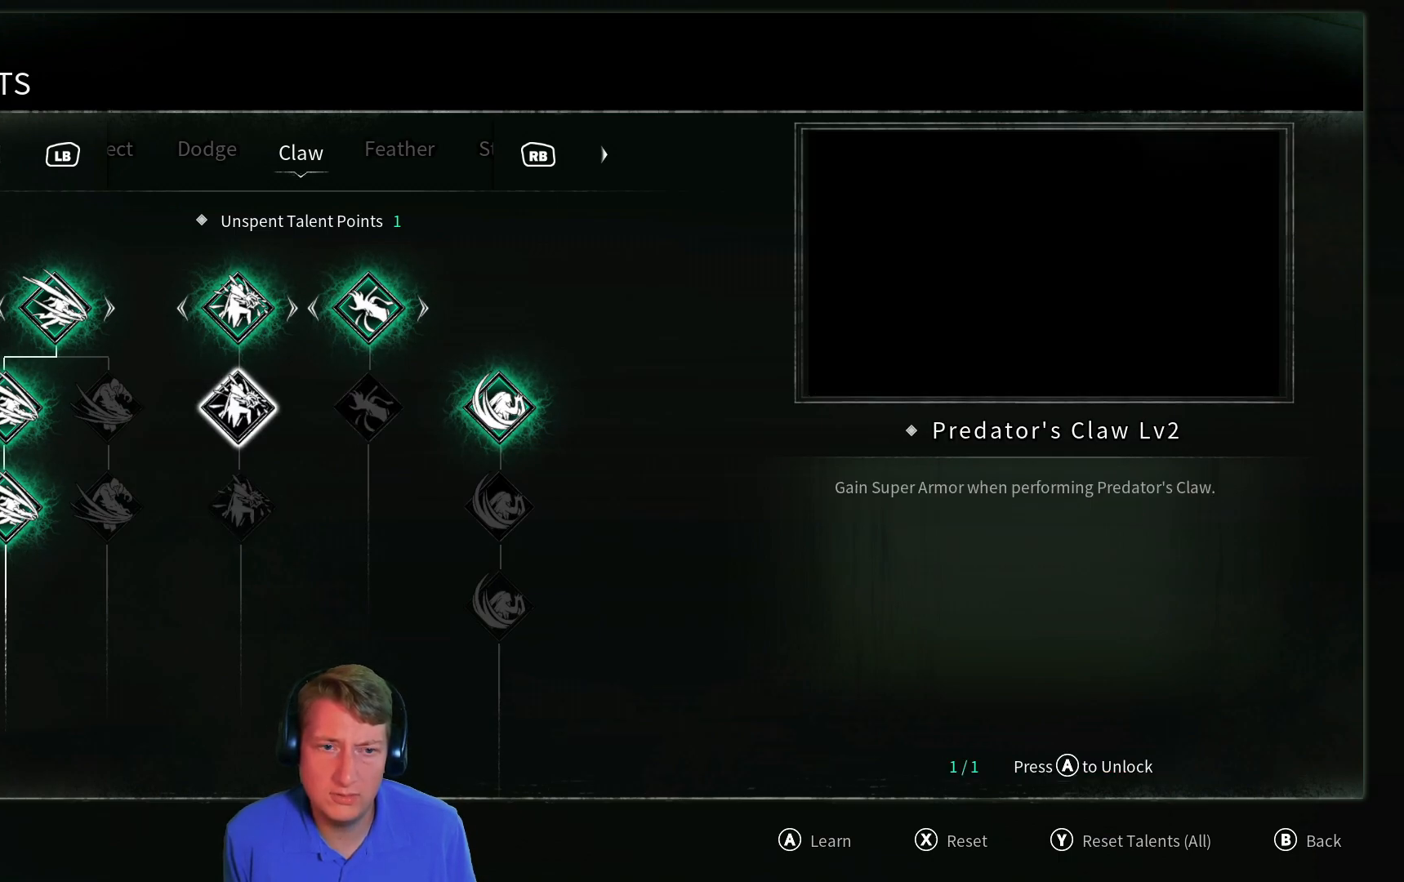
{"buttons": [], "left_stick": "center", "right_stick": "center", "events": [[100, "DPAD_LEFT", "down"], [217, "DPAD_LEFT", "up"]]}
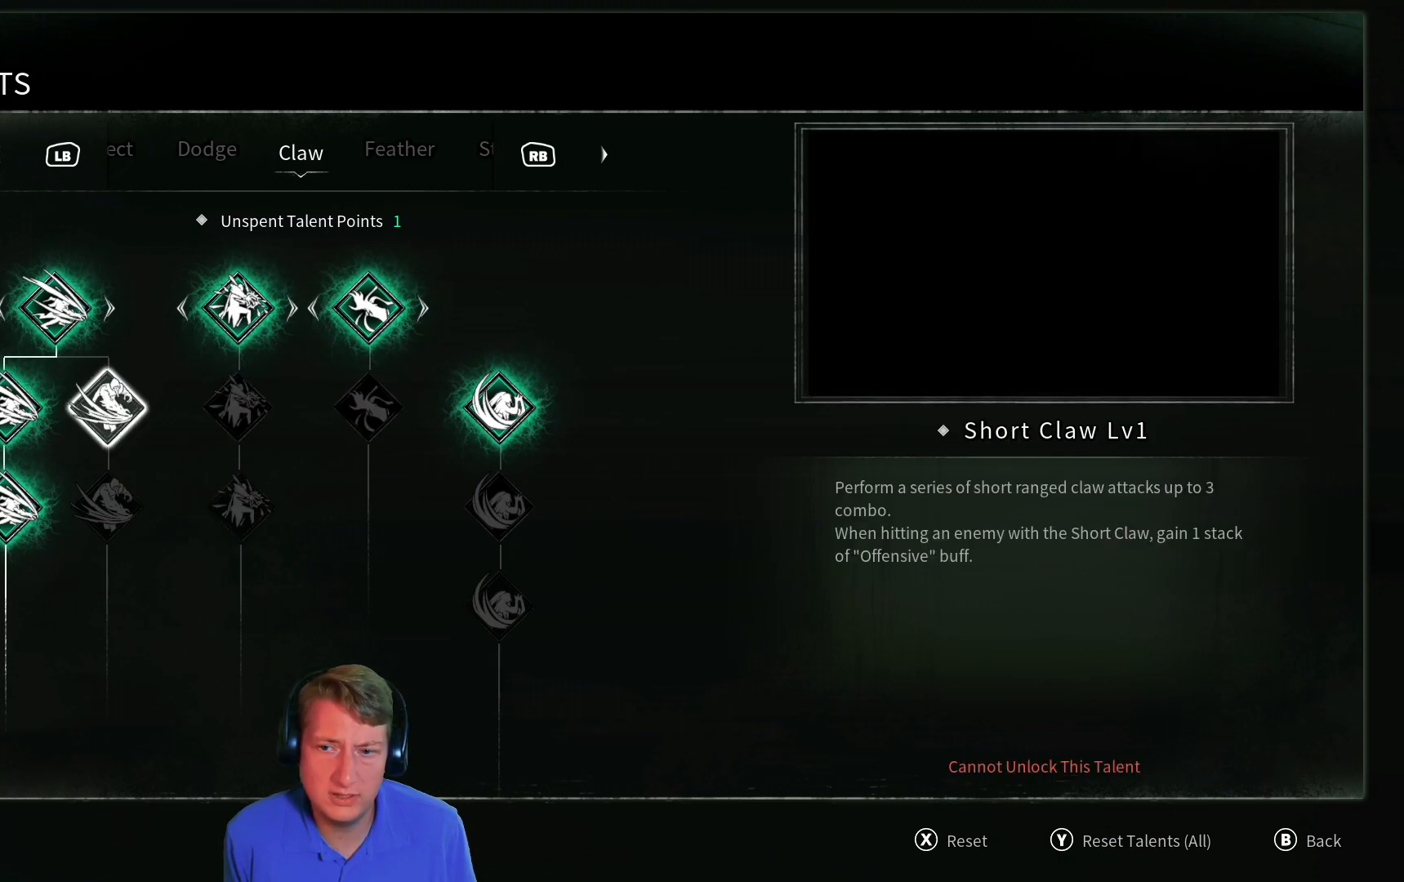
{"buttons": [], "left_stick": "center", "right_stick": "center", "events": [[267, "DPAD_RIGHT", "down"], [384, "DPAD_RIGHT", "up"]]}
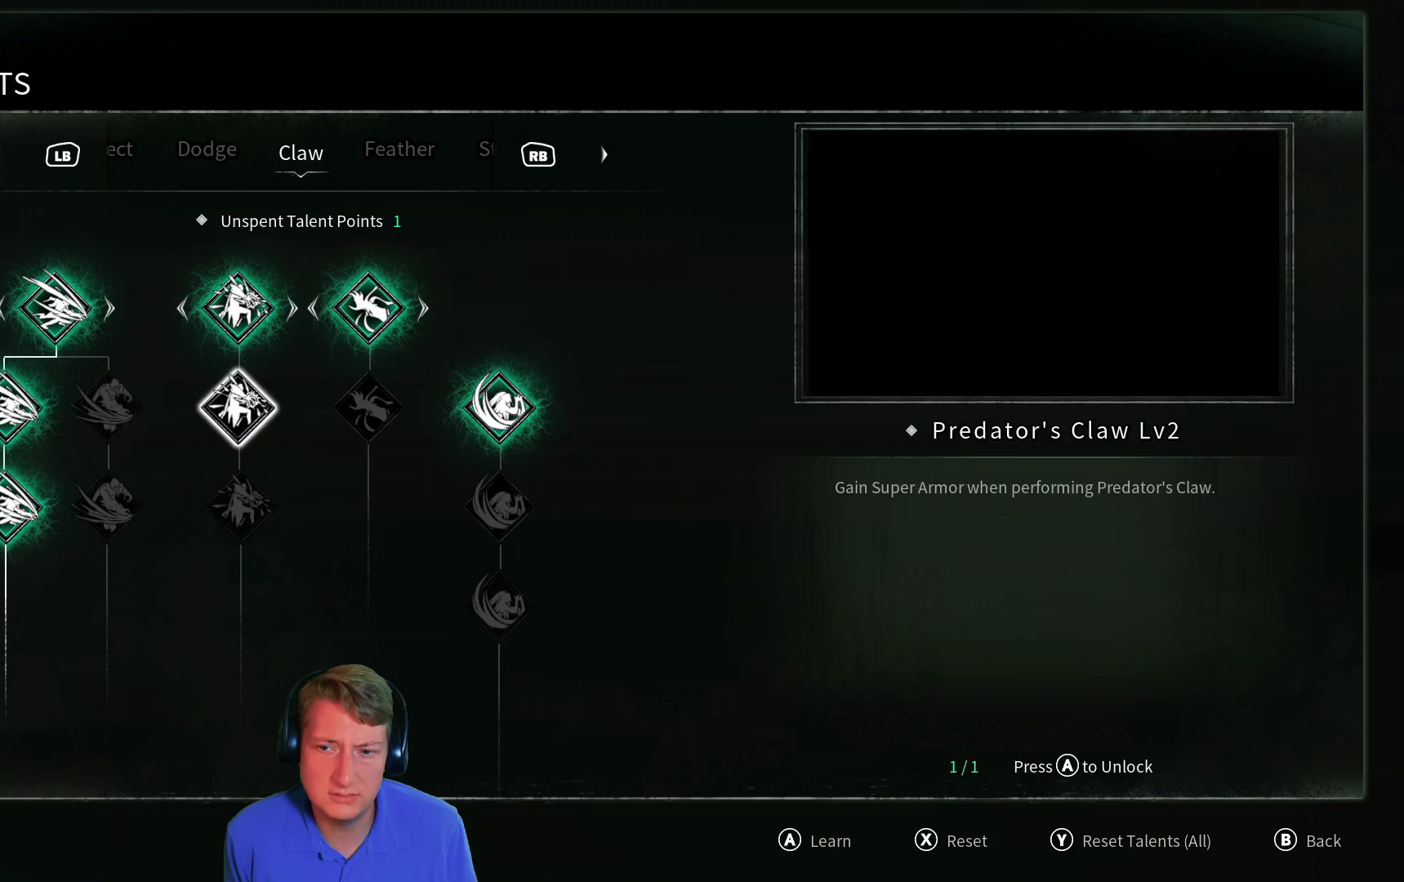
{"buttons": [], "left_stick": "center", "right_stick": "center", "events": []}
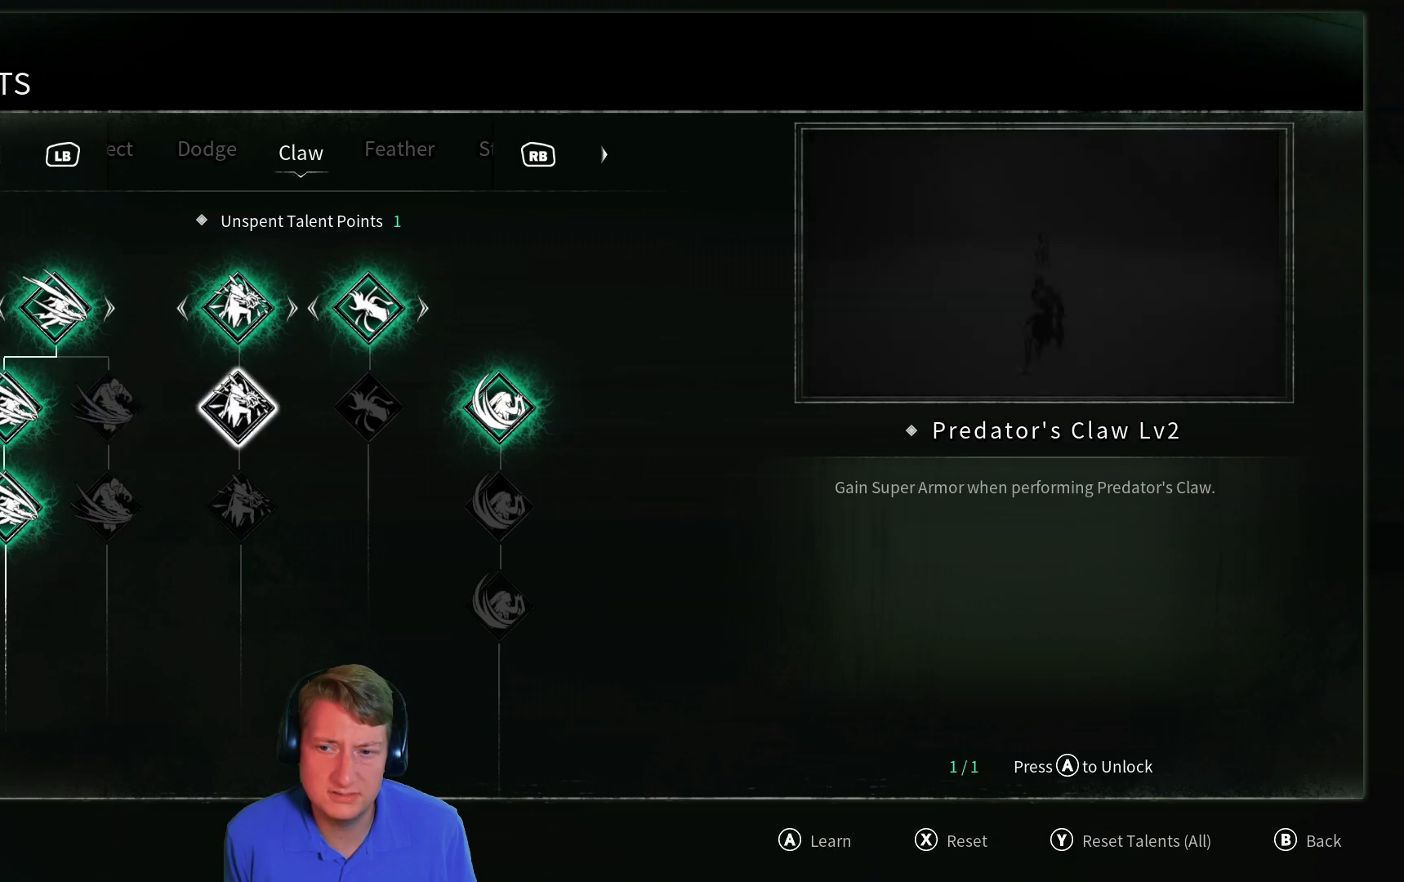
{"buttons": ["DPAD_DOWN"], "left_stick": "center", "right_stick": "center", "events": [[17, "DPAD_LEFT", "down"], [134, "DPAD_LEFT", "up"], [501, "DPAD_DOWN", "down"]]}
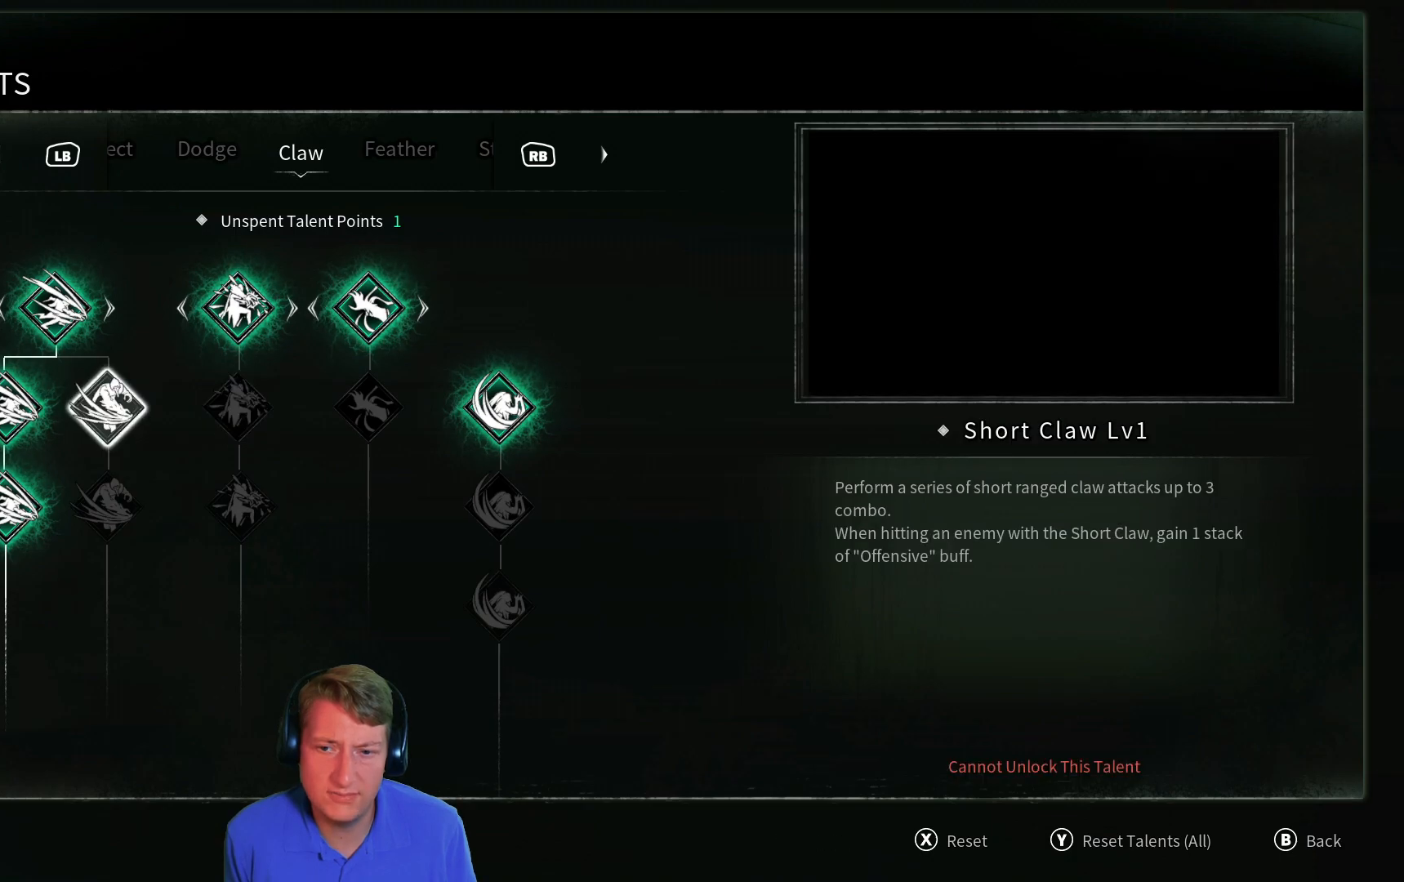
{"buttons": [], "left_stick": "center", "right_stick": "center", "events": [[100, "DPAD_DOWN", "up"]]}
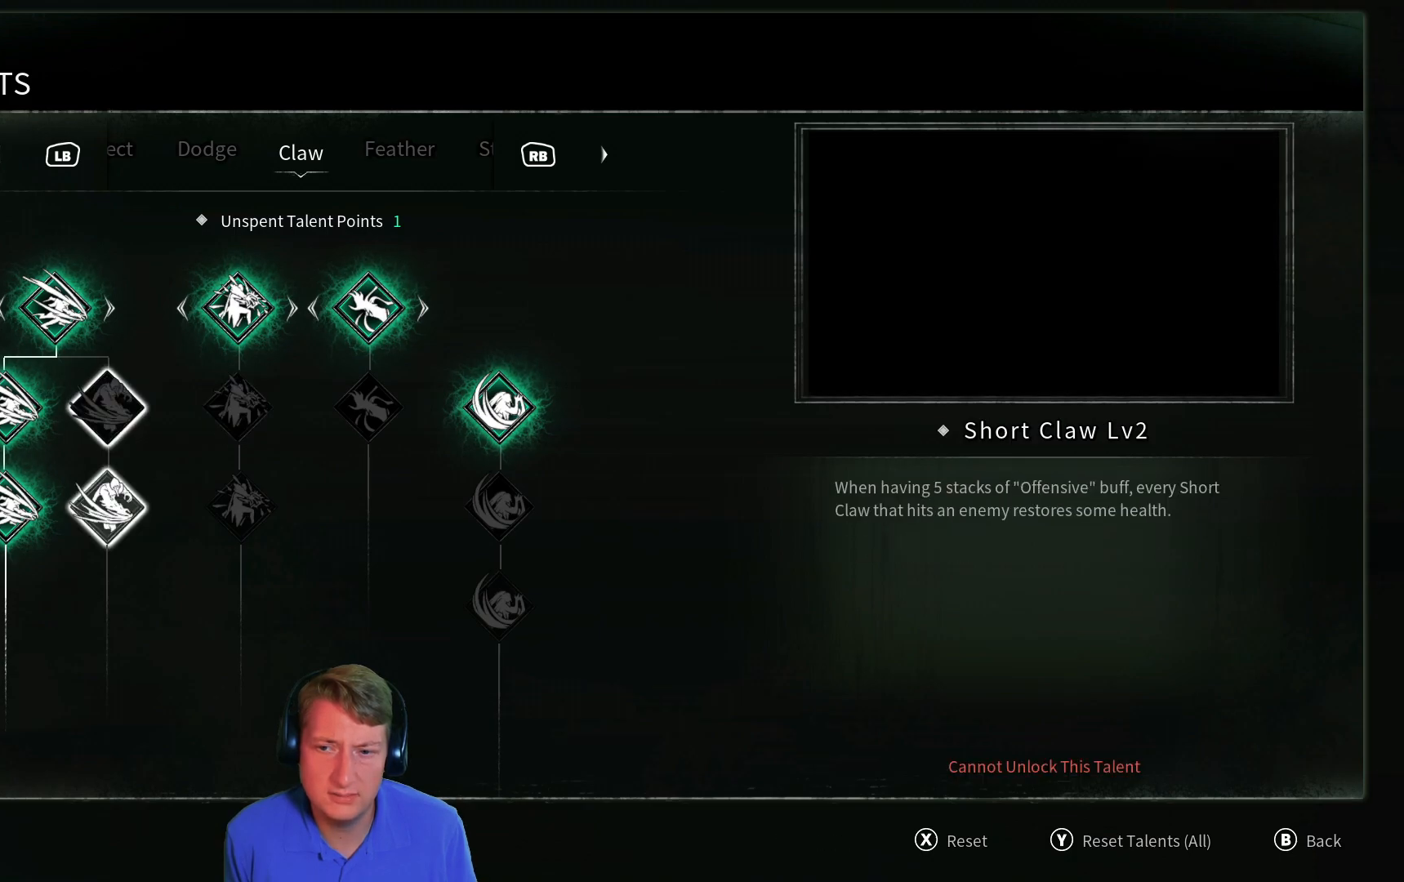
{"buttons": ["DPAD_RIGHT"], "left_stick": "center", "right_stick": "center", "events": [[167, "DPAD_UP", "down"], [267, "DPAD_UP", "up"], [451, "DPAD_RIGHT", "down"]]}
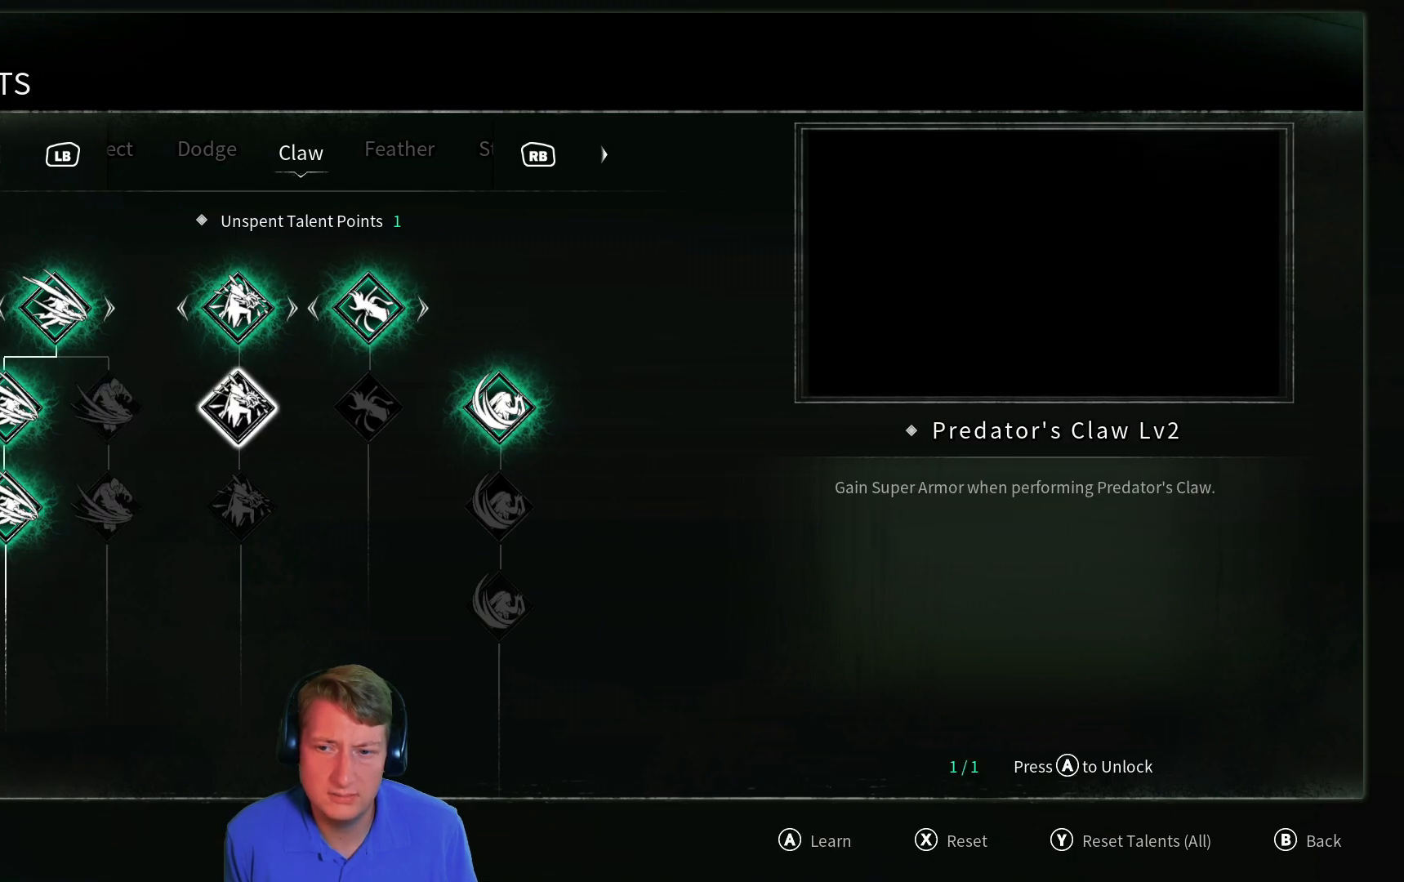
{"buttons": [], "left_stick": "center", "right_stick": "center", "events": [[33, "DPAD_RIGHT", "up"]]}
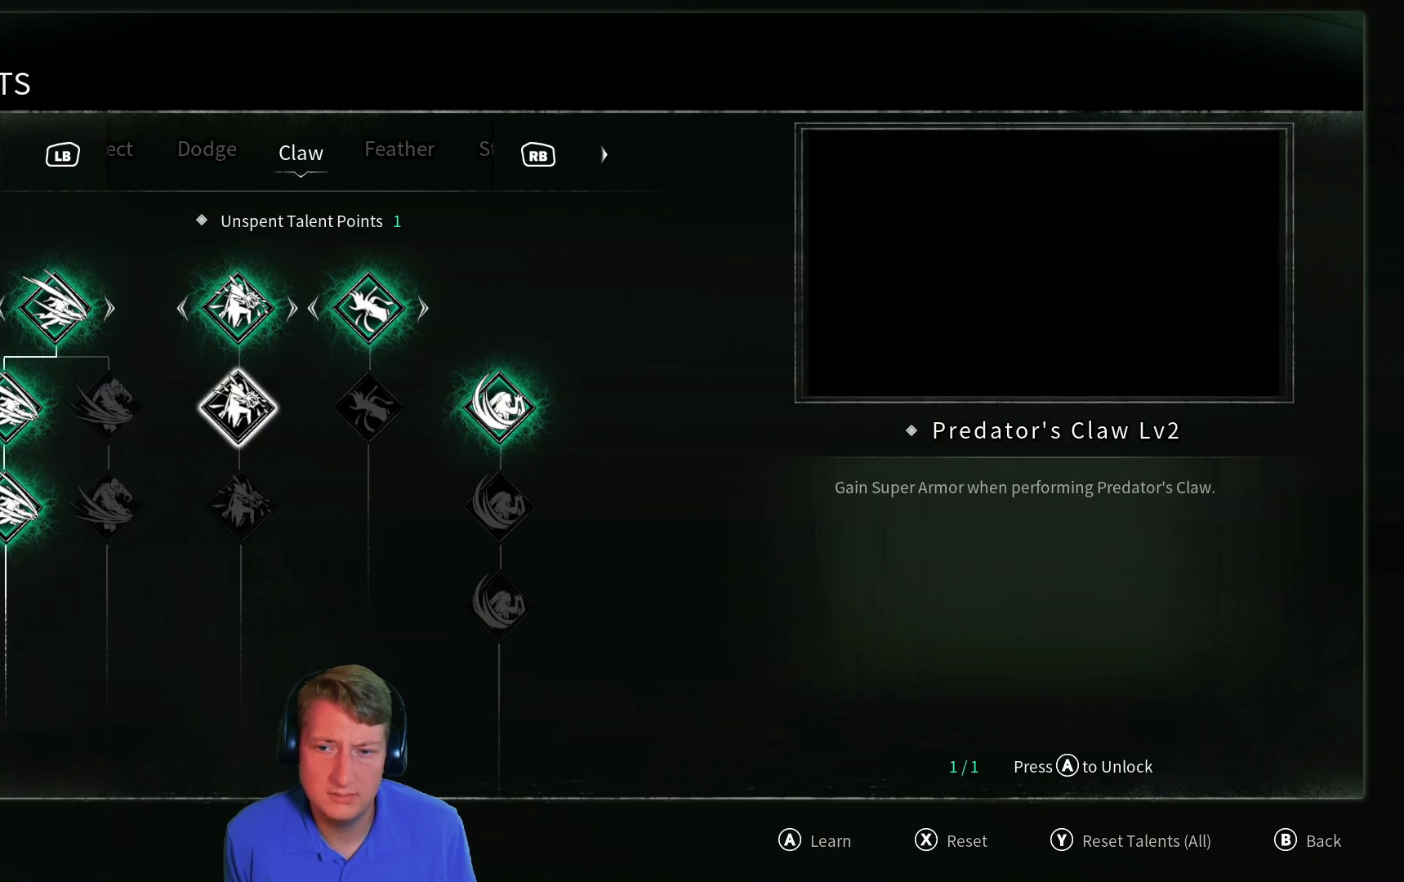
{"buttons": [], "left_stick": "center", "right_stick": "center", "events": []}
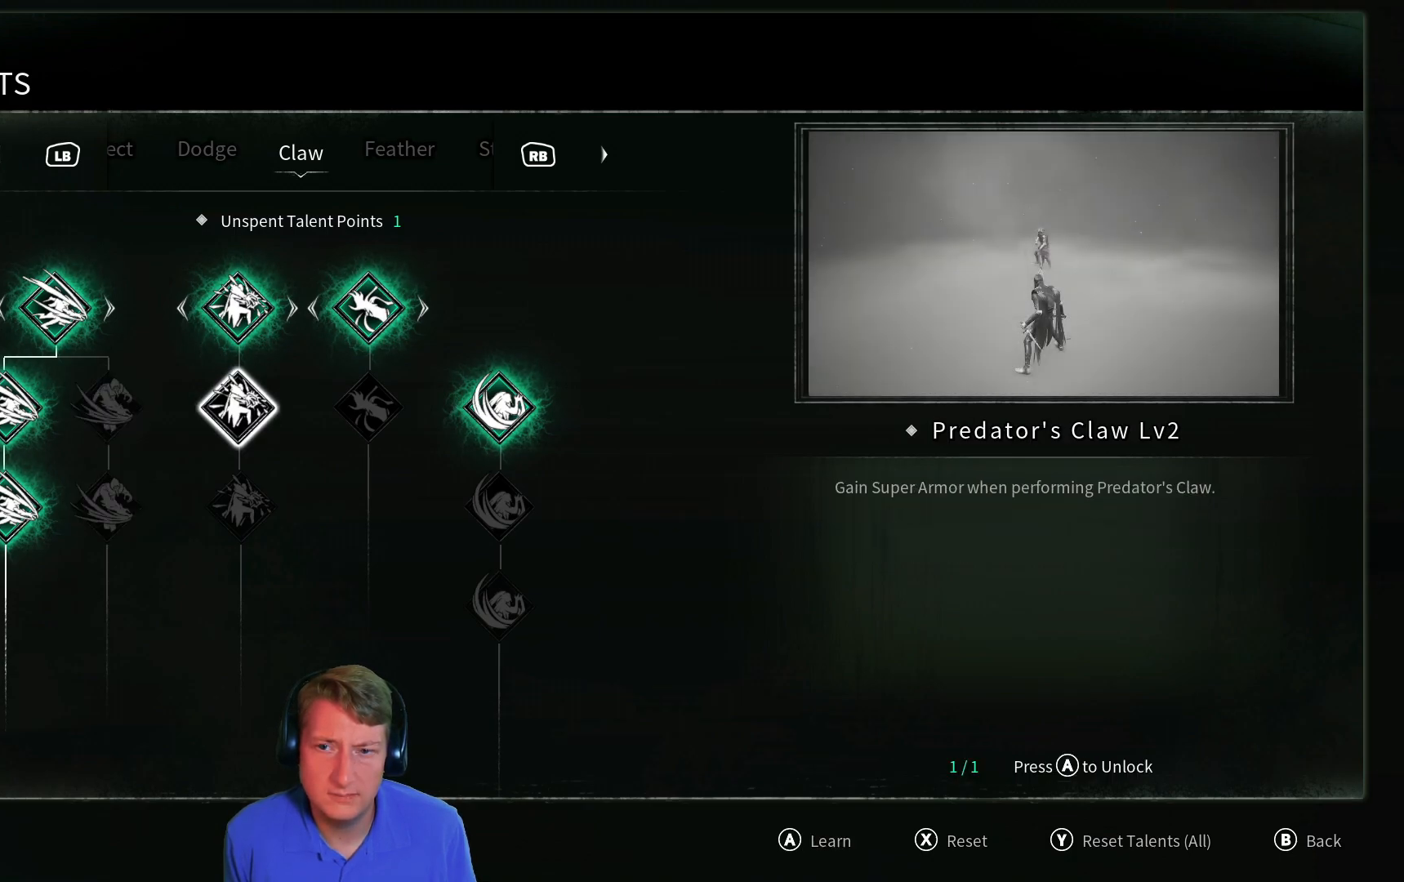
{"buttons": [], "left_stick": "center", "right_stick": "center", "events": []}
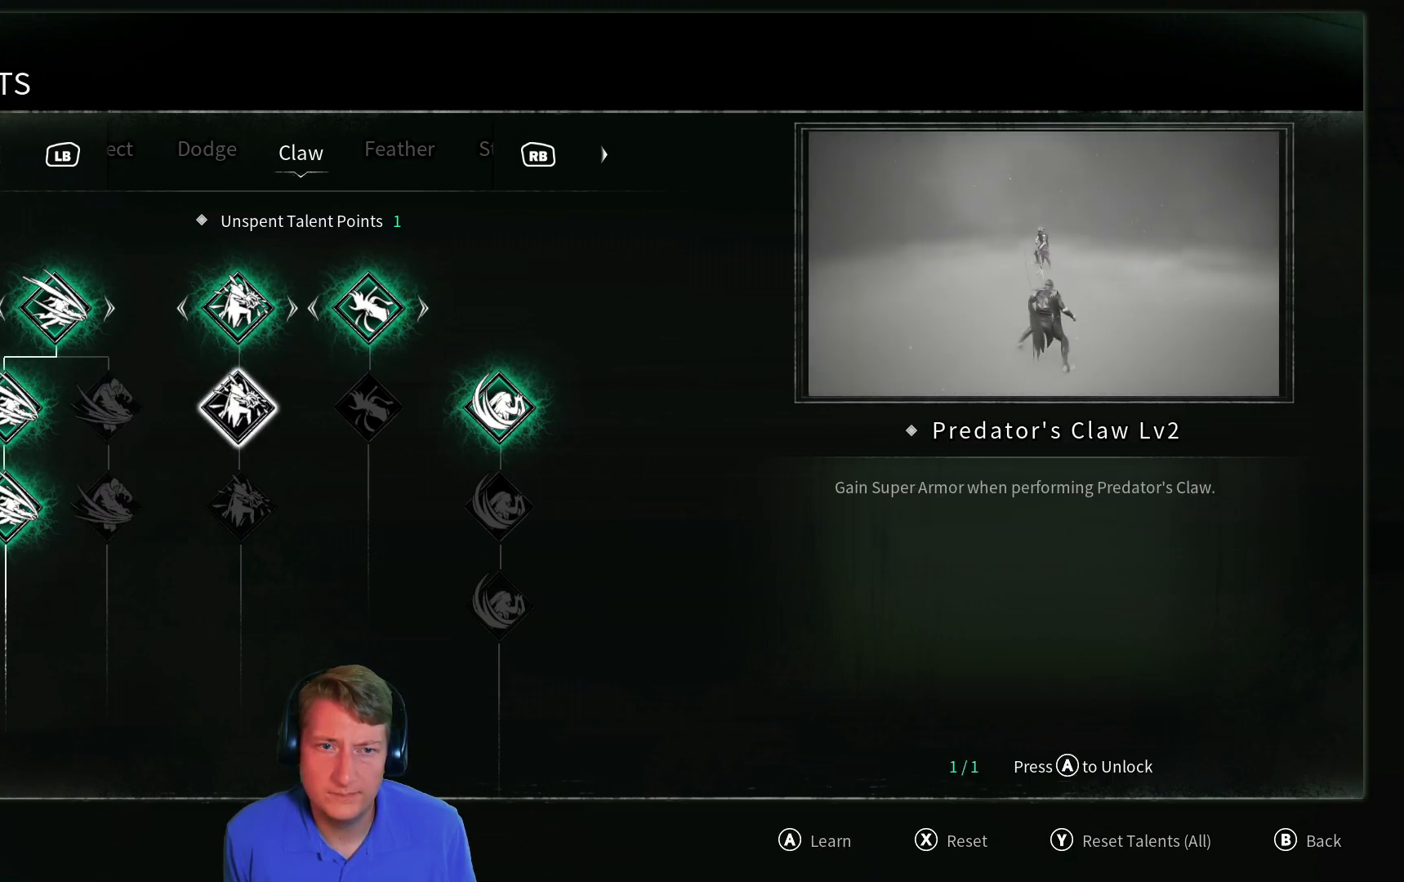
{"buttons": [], "left_stick": "center", "right_stick": "center", "events": []}
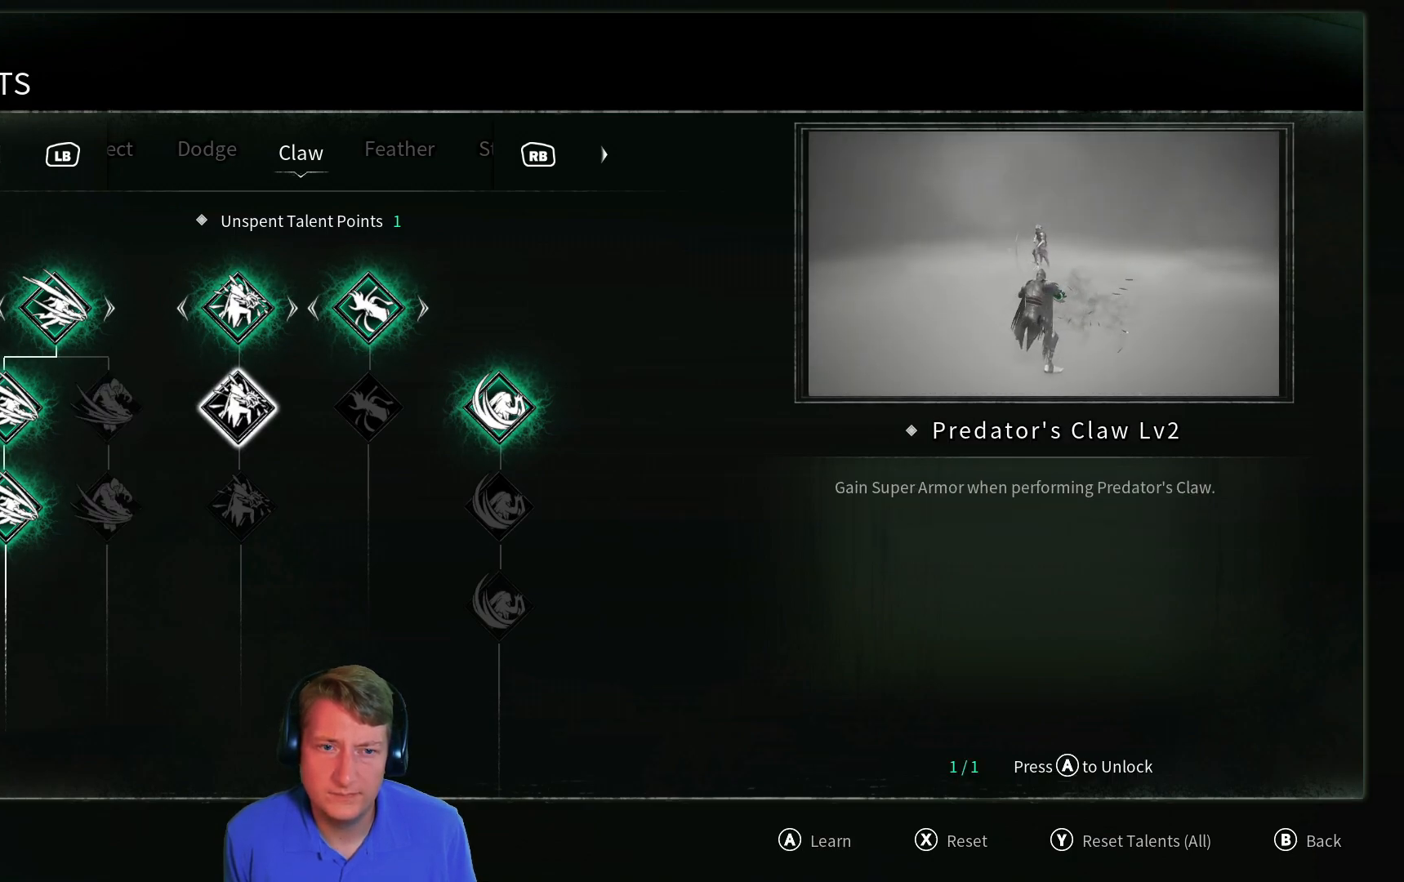
{"buttons": [], "left_stick": "center", "right_stick": "center", "events": []}
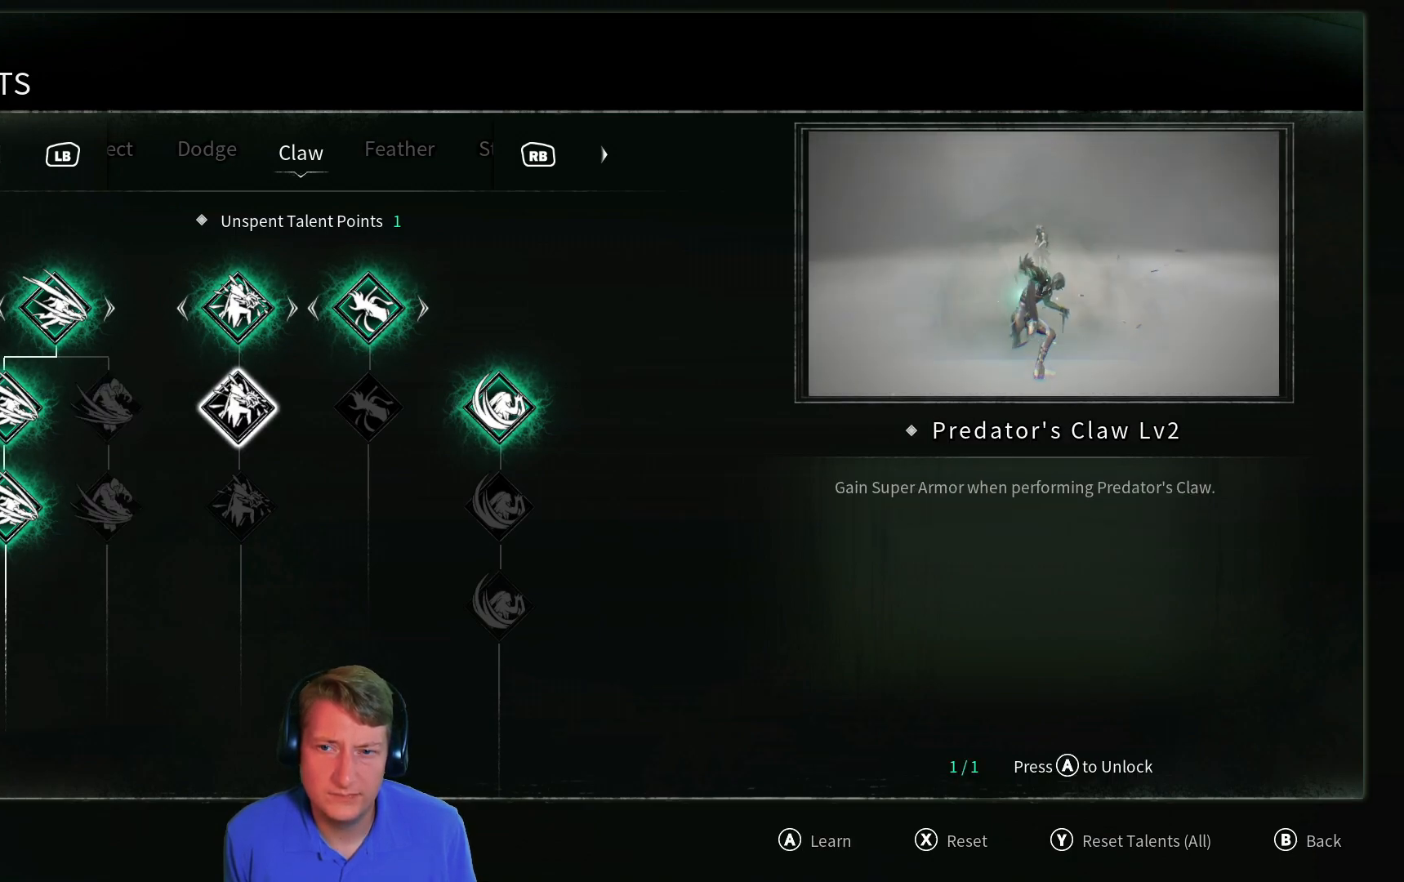
{"buttons": [], "left_stick": "center", "right_stick": "center", "events": []}
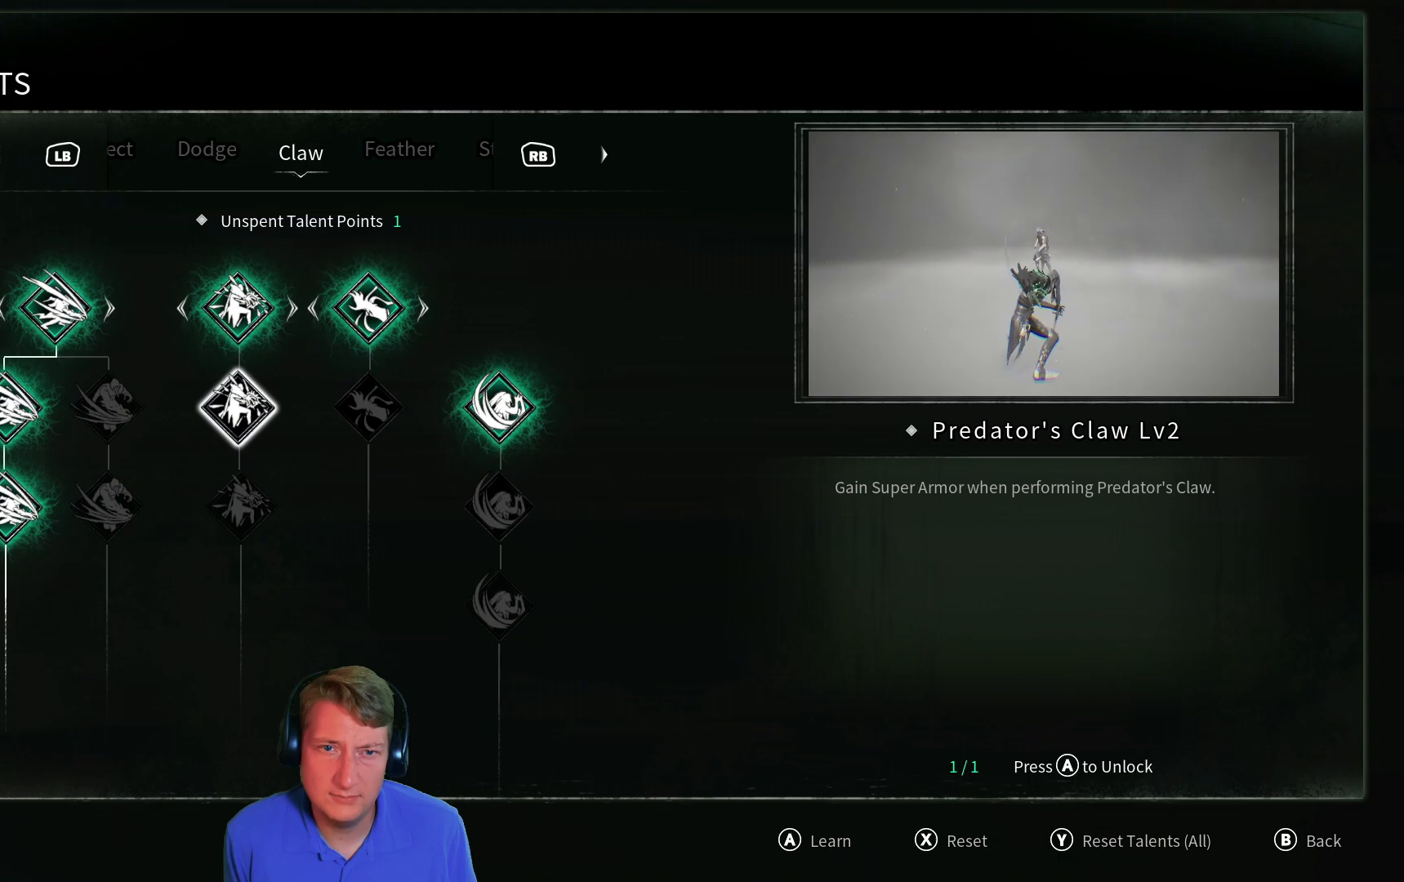
{"buttons": [], "left_stick": "center", "right_stick": "center", "events": [[50, "R1", "down"], [150, "R1", "up"]]}
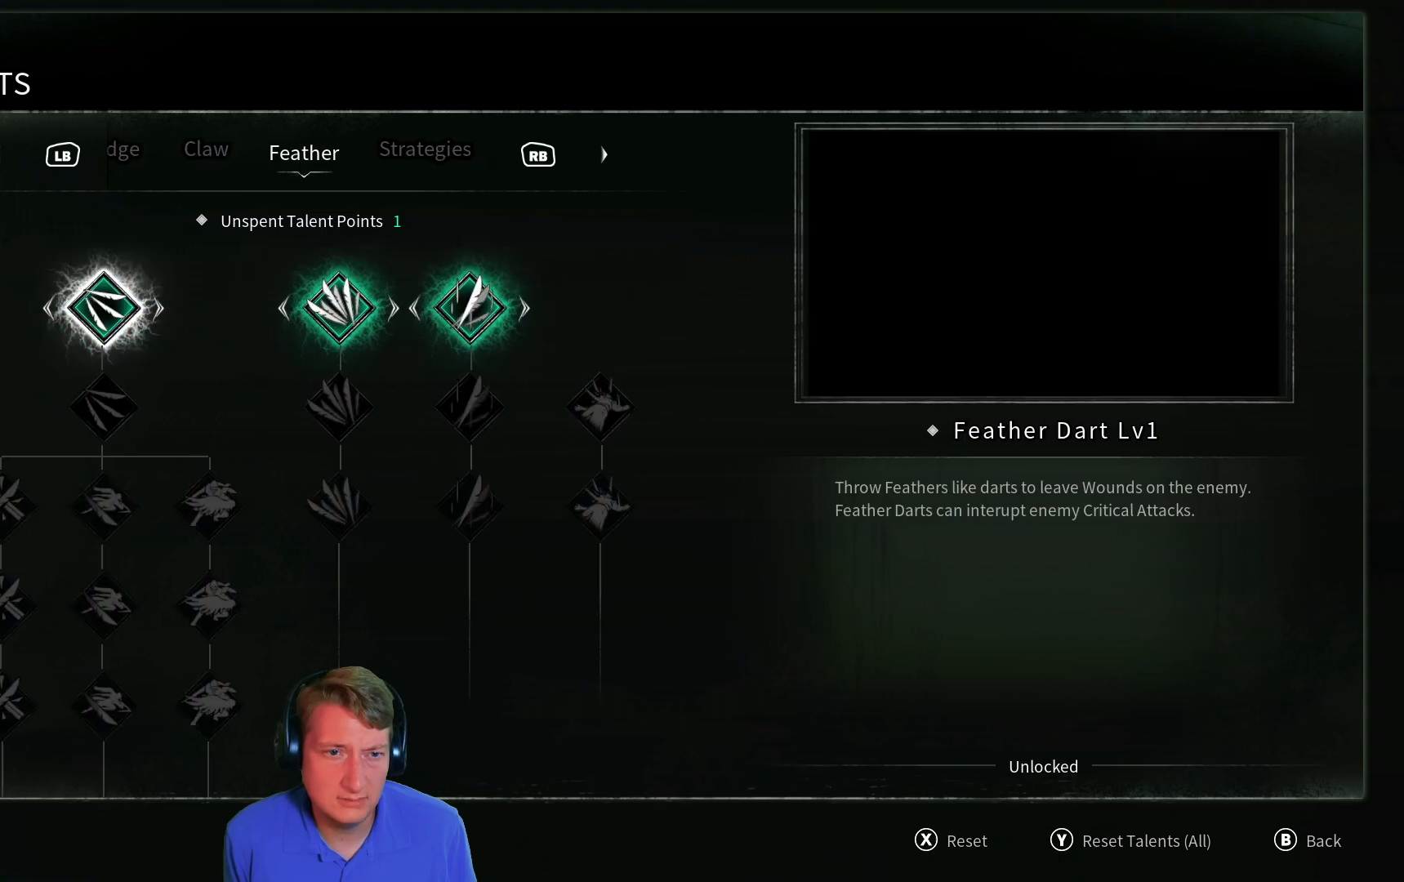
{"buttons": [], "left_stick": "center", "right_stick": "center", "events": [[234, "DPAD_DOWN", "down"], [351, "DPAD_DOWN", "up"]]}
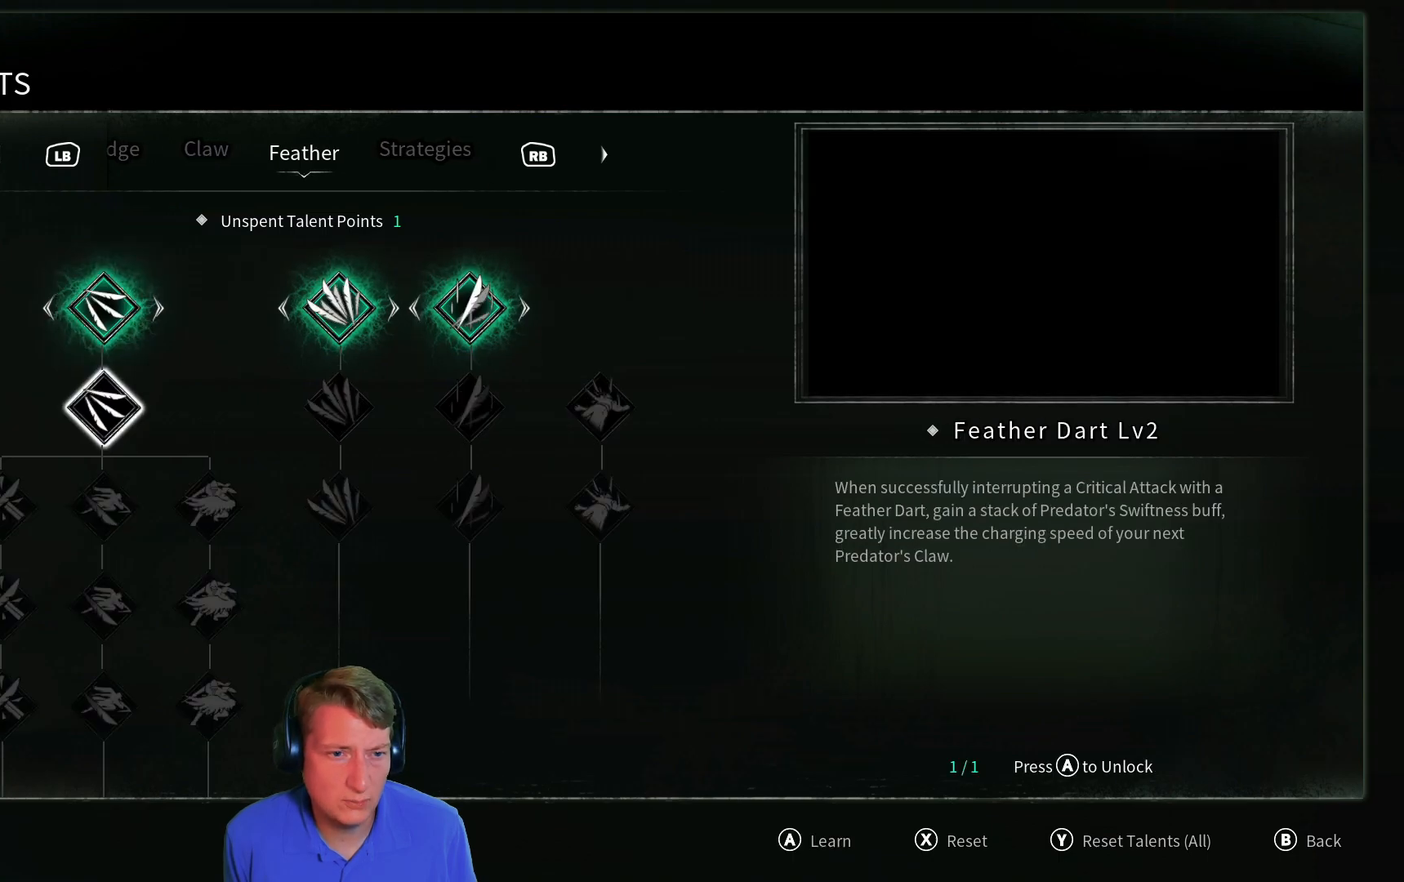
{"buttons": [], "left_stick": "center", "right_stick": "center", "events": []}
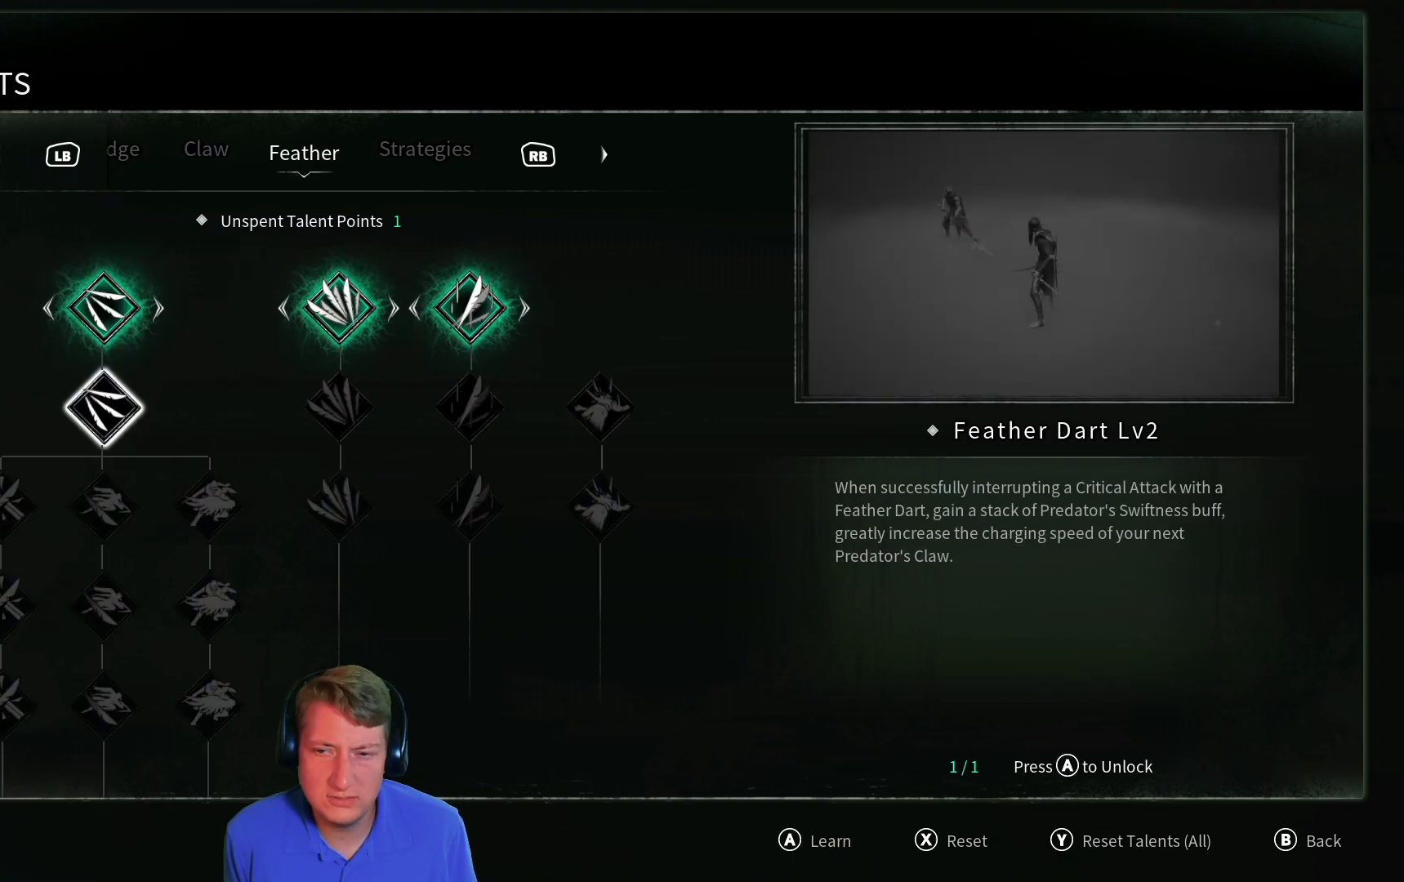
{"buttons": ["DPAD_LEFT"], "left_stick": "center", "right_stick": "center", "events": [[417, "DPAD_LEFT", "down"]]}
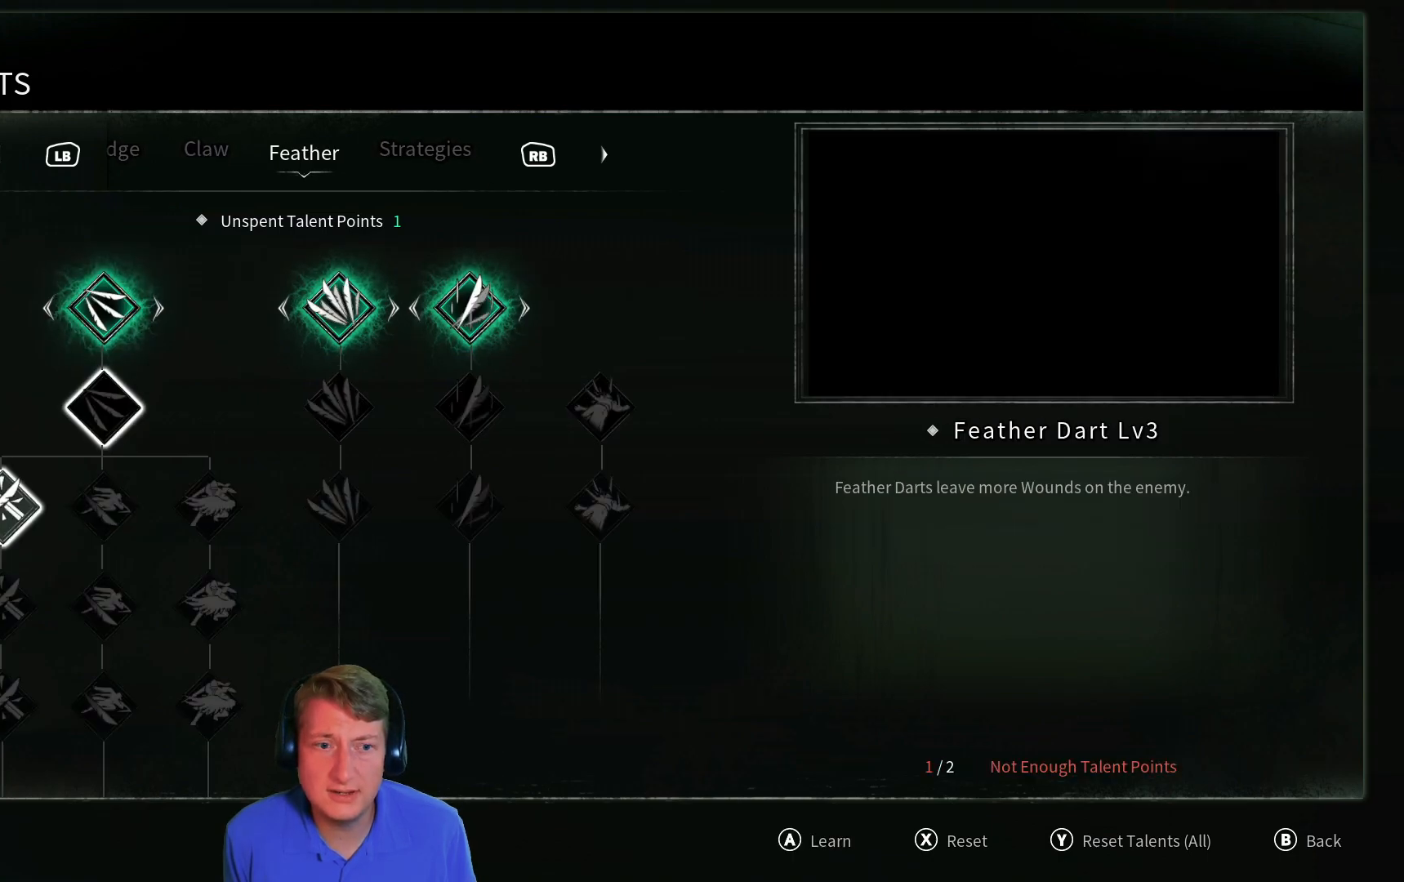
{"buttons": [], "left_stick": "center", "right_stick": "center", "events": [[16, "DPAD_LEFT", "up"]]}
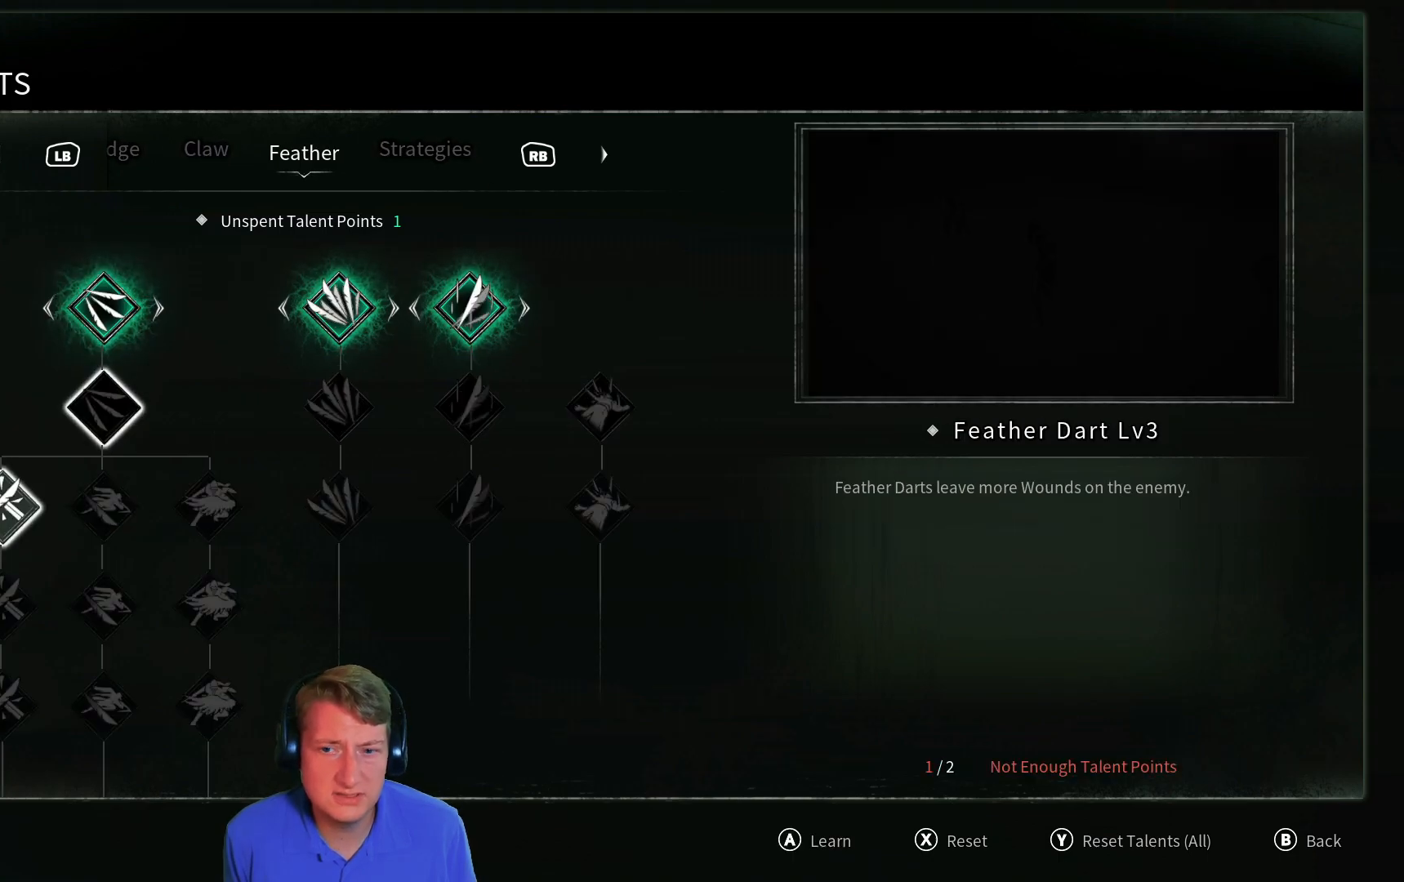
{"buttons": [], "left_stick": "center", "right_stick": "center", "events": []}
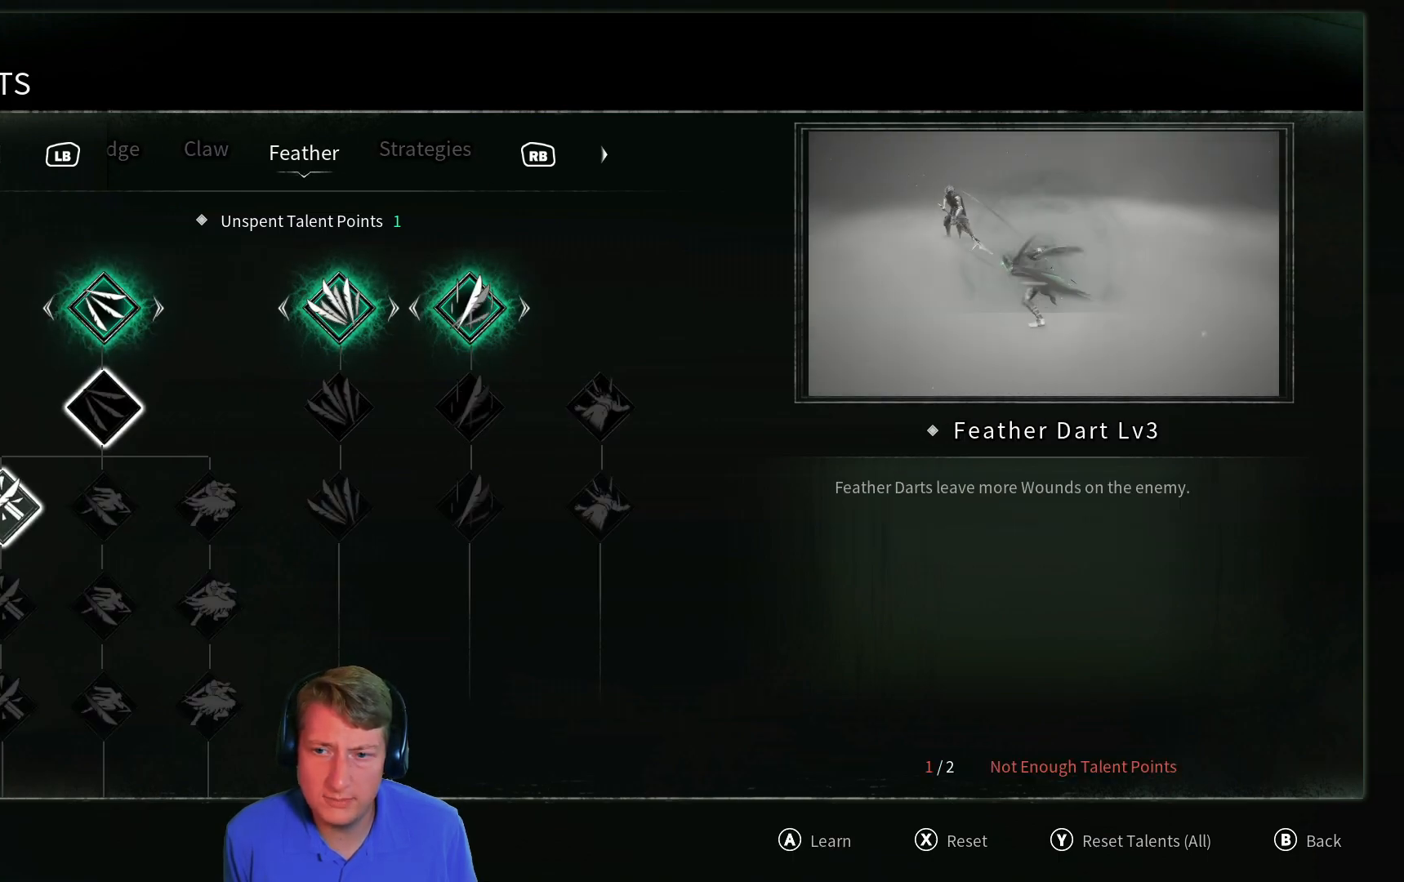
{"buttons": [], "left_stick": "center", "right_stick": "center", "events": [[33, "DPAD_RIGHT", "down"], [133, "DPAD_RIGHT", "up"], [300, "DPAD_RIGHT", "down"], [383, "DPAD_RIGHT", "up"]]}